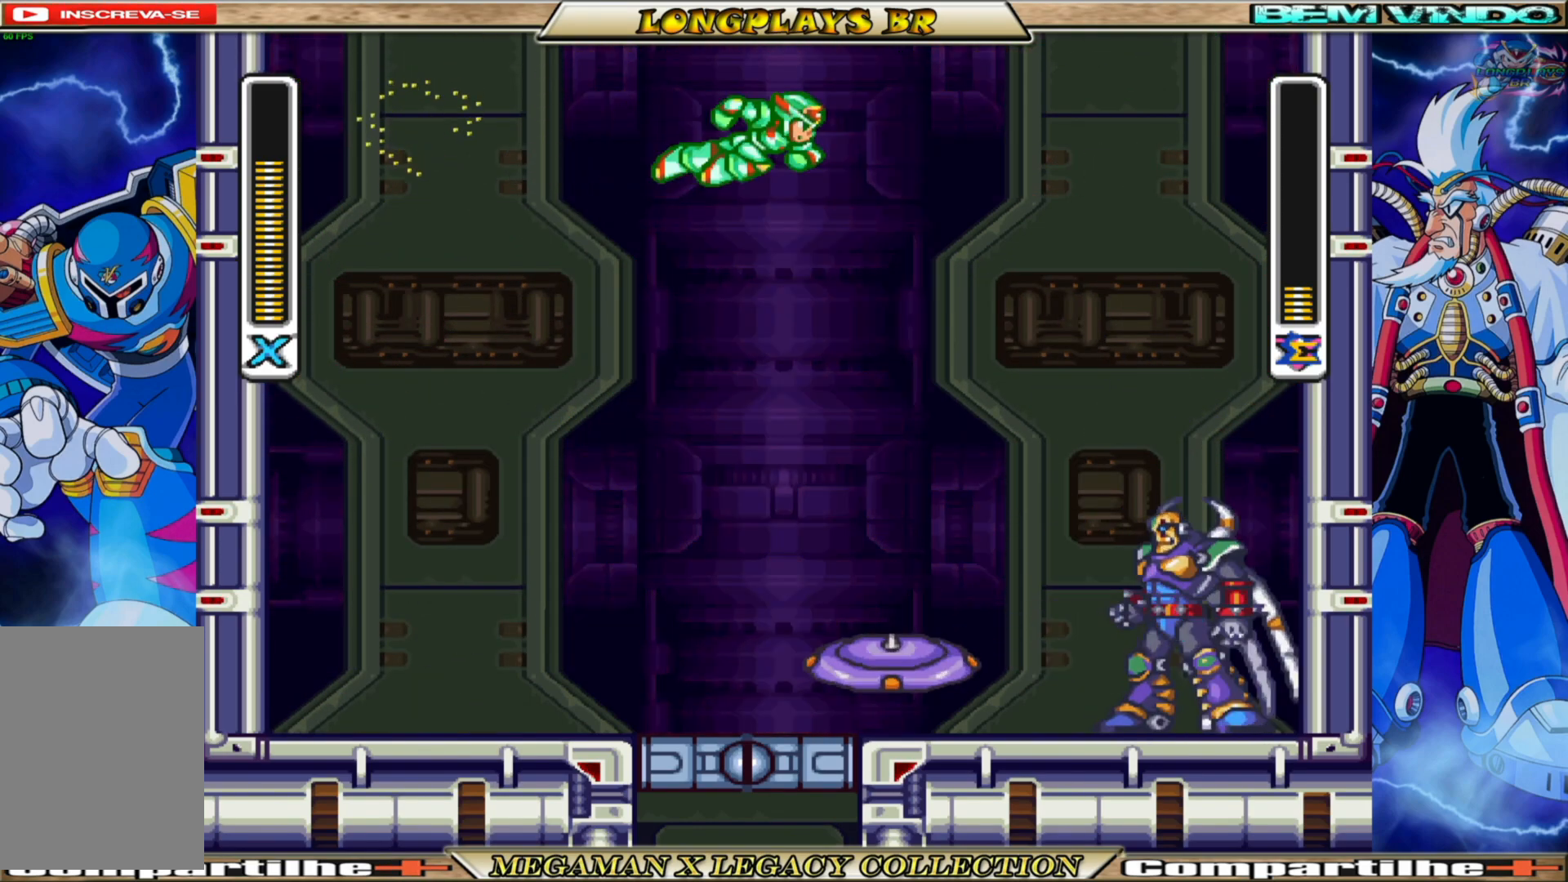
Gameplay with a controller (Xbox layout); each line is a JSON object with the inputs held at the frame after it. "events" lists button and stick changes between this image and that frame as [ms after this image, input, new state], when the widget could be followed in between.
{"buttons": ["B", "DPAD_RIGHT"], "left_stick": "center", "right_stick": "center", "events": [[33, "B", "up"], [183, "B", "down"]]}
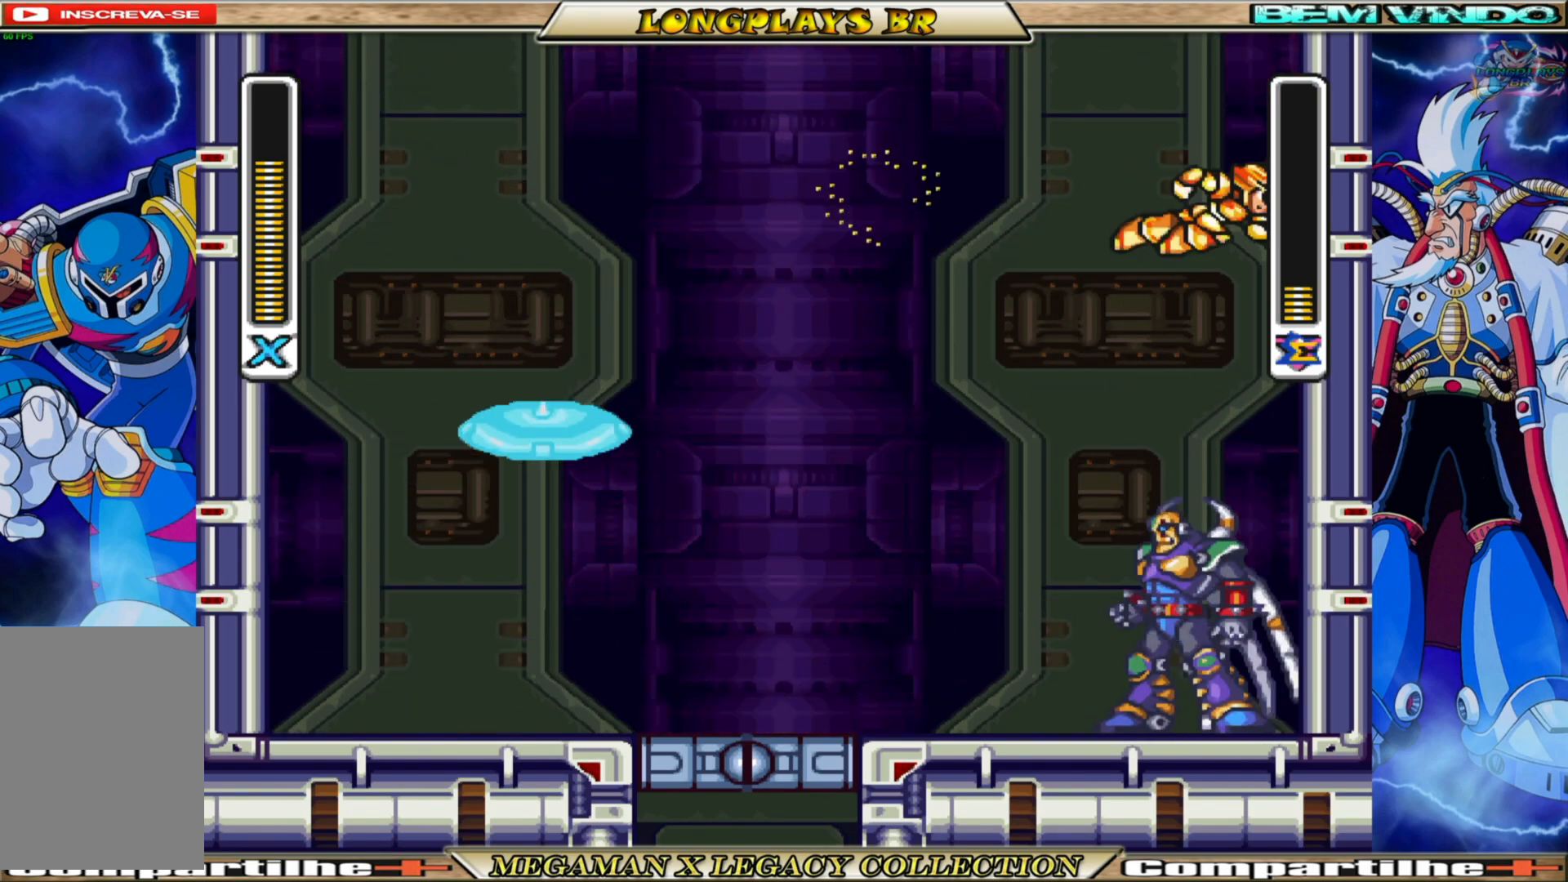
{"buttons": ["DPAD_RIGHT"], "left_stick": "center", "right_stick": "center", "events": [[33, "B", "up"], [167, "A", "down"], [433, "A", "up"]]}
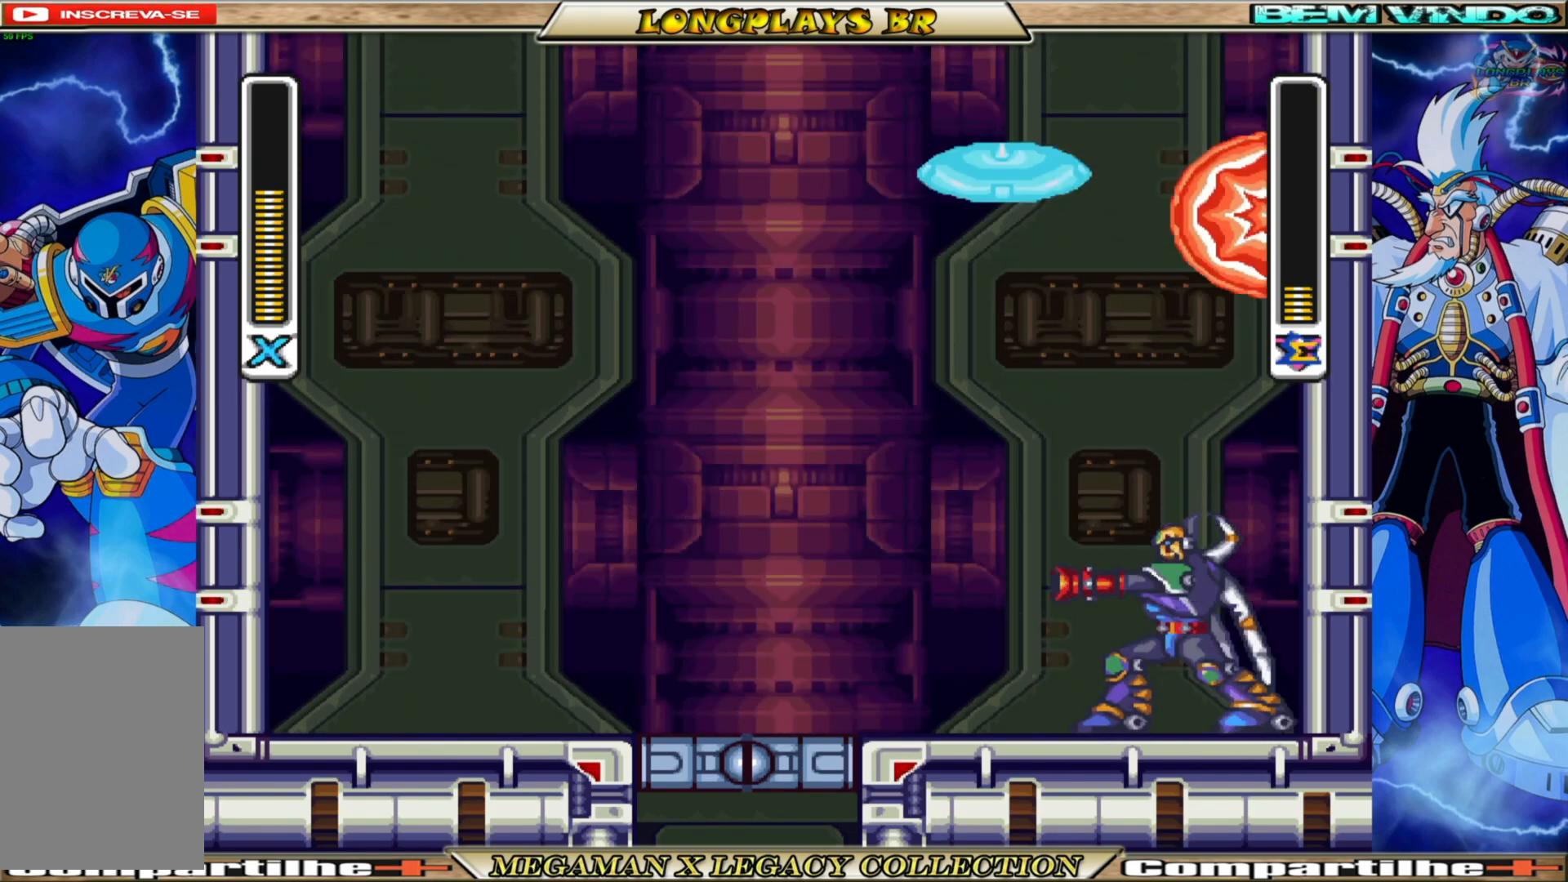
{"buttons": ["A", "DPAD_RIGHT"], "left_stick": "center", "right_stick": "center", "events": [[33, "A", "down"], [267, "A", "up"], [383, "A", "down"]]}
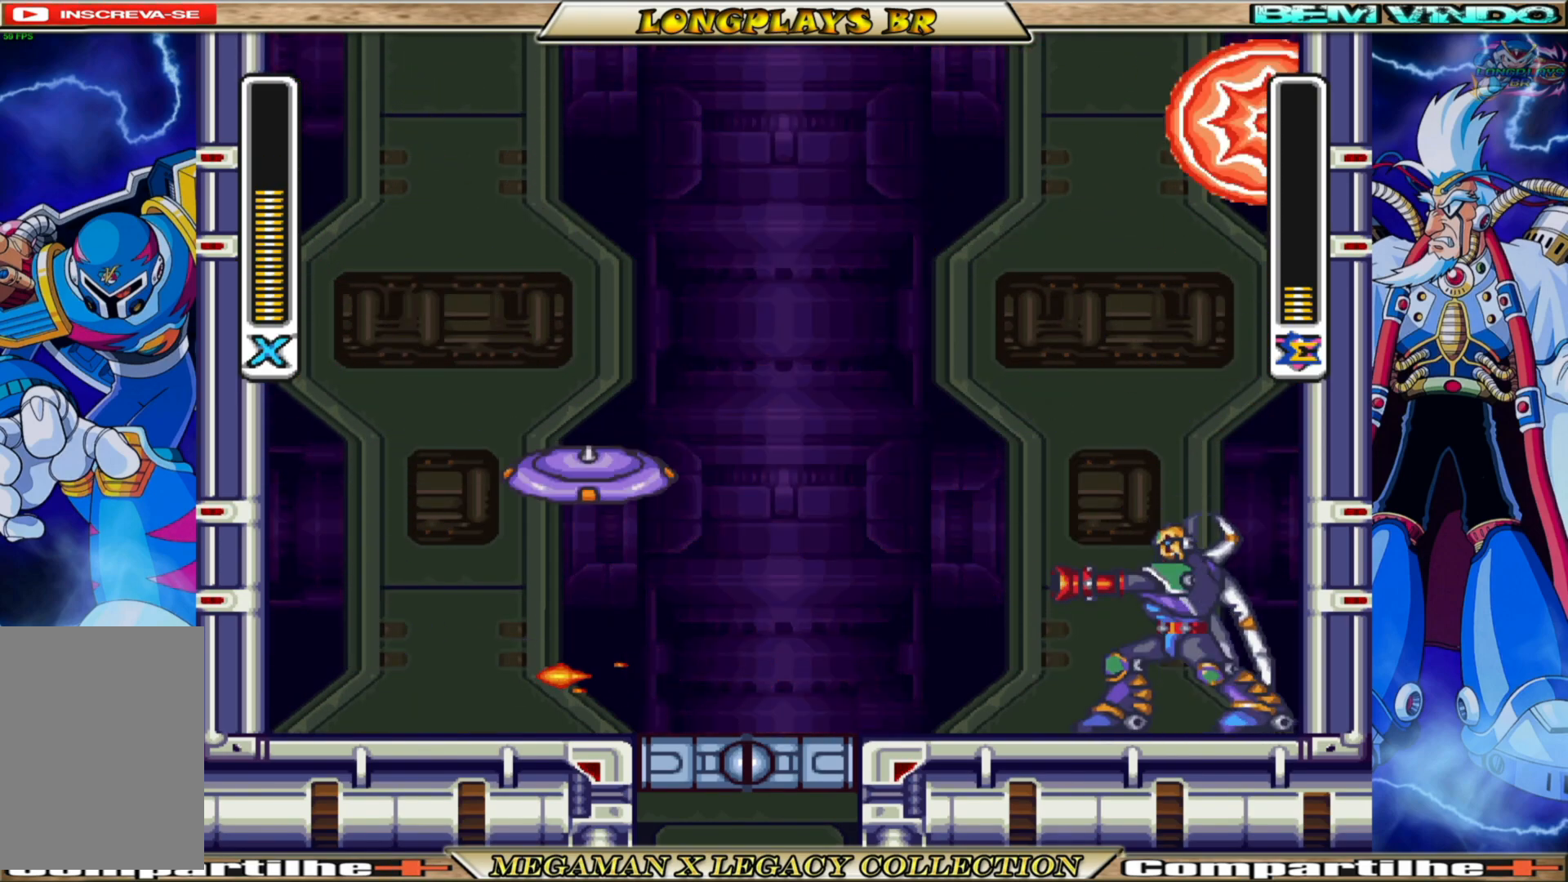
{"buttons": ["DPAD_RIGHT"], "left_stick": "center", "right_stick": "center", "events": [[117, "A", "up"], [217, "A", "down"], [467, "A", "up"]]}
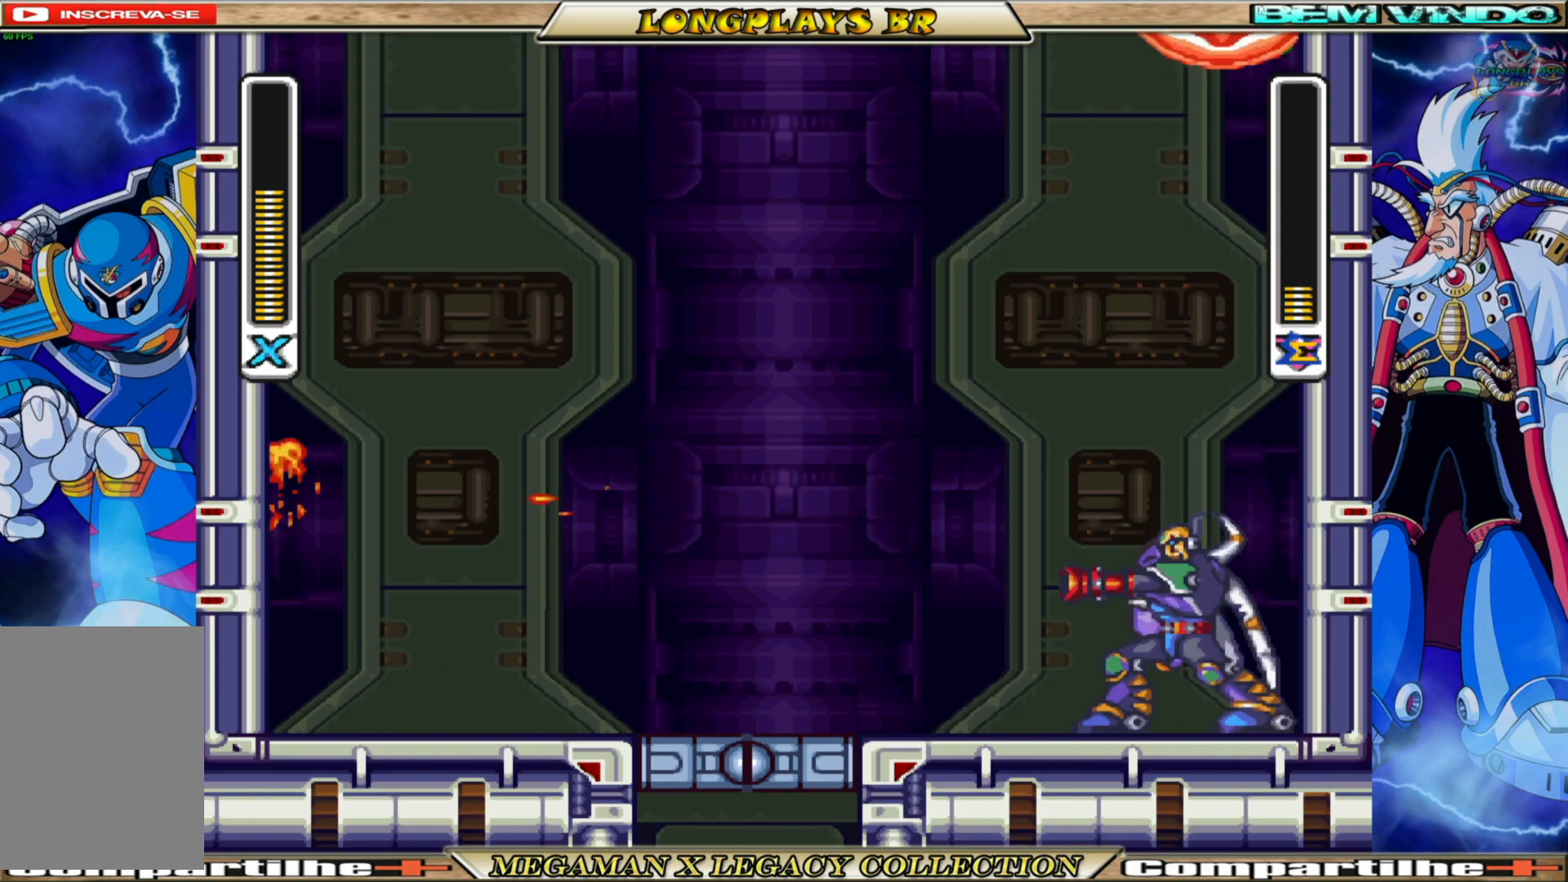
{"buttons": ["A", "DPAD_RIGHT"], "left_stick": "center", "right_stick": "center", "events": [[367, "A", "down"]]}
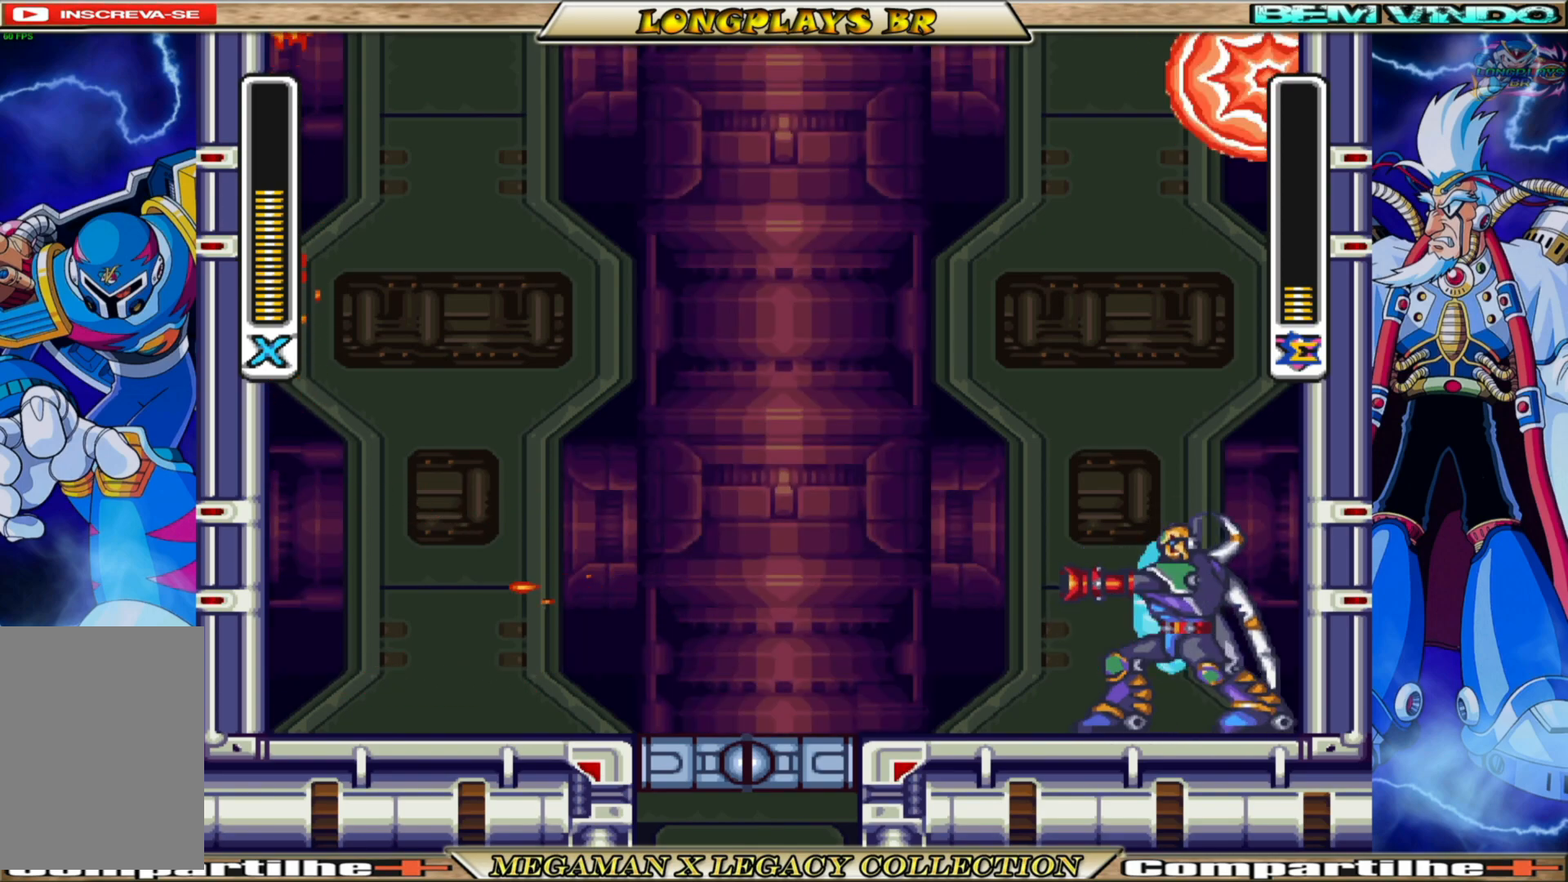
{"buttons": ["DPAD_RIGHT"], "left_stick": "center", "right_stick": "center", "events": [[17, "A", "up"]]}
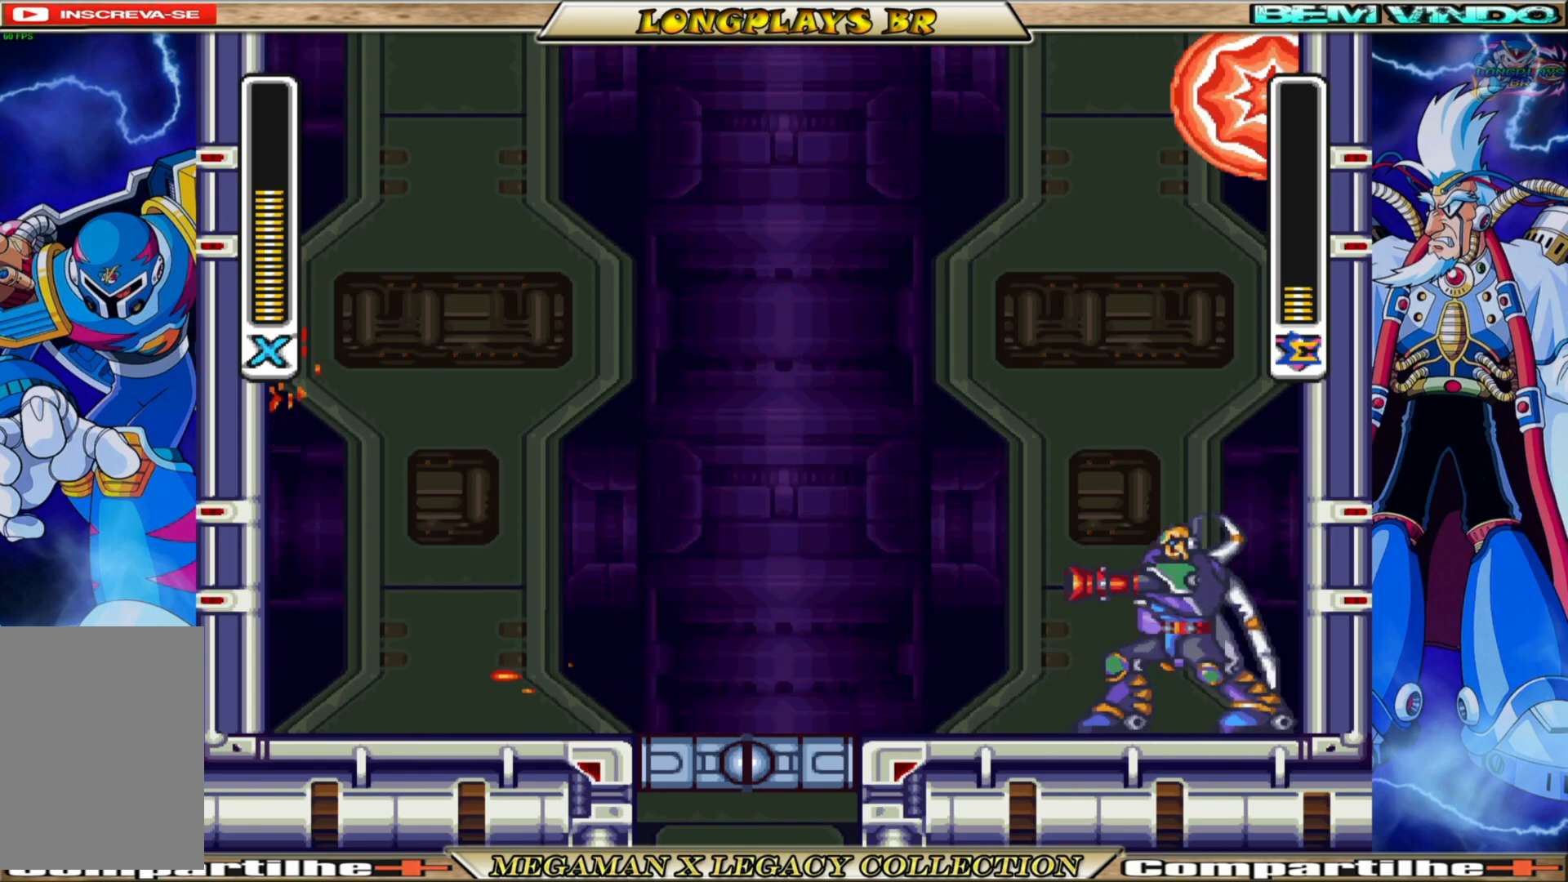
{"buttons": ["A", "DPAD_RIGHT"], "left_stick": "center", "right_stick": "center", "events": [[400, "A", "down"]]}
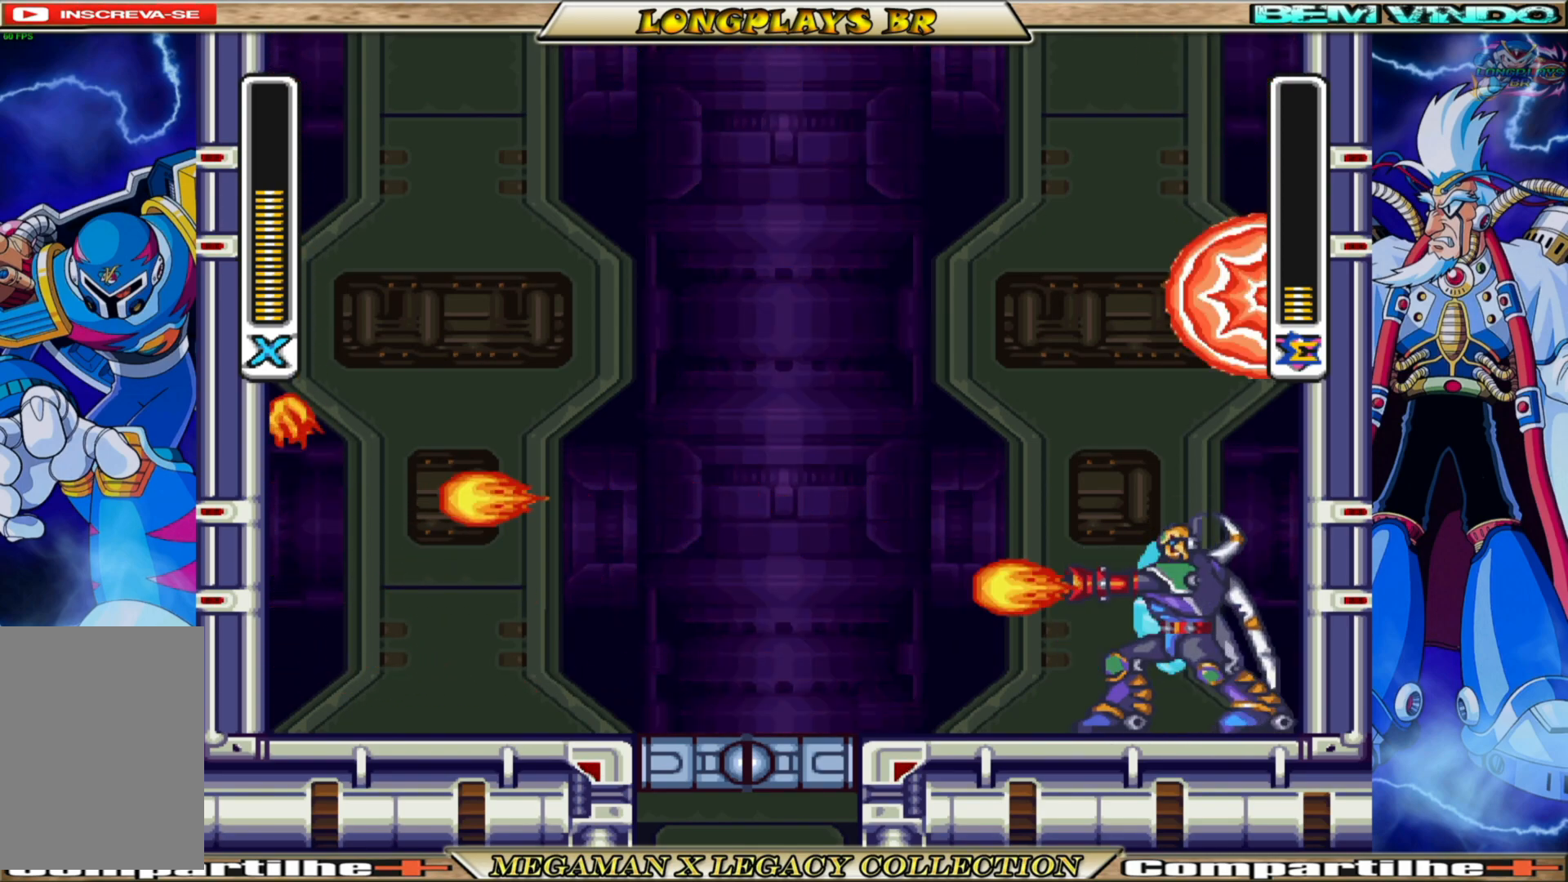
{"buttons": ["DPAD_RIGHT"], "left_stick": "center", "right_stick": "center", "events": [[33, "A", "up"]]}
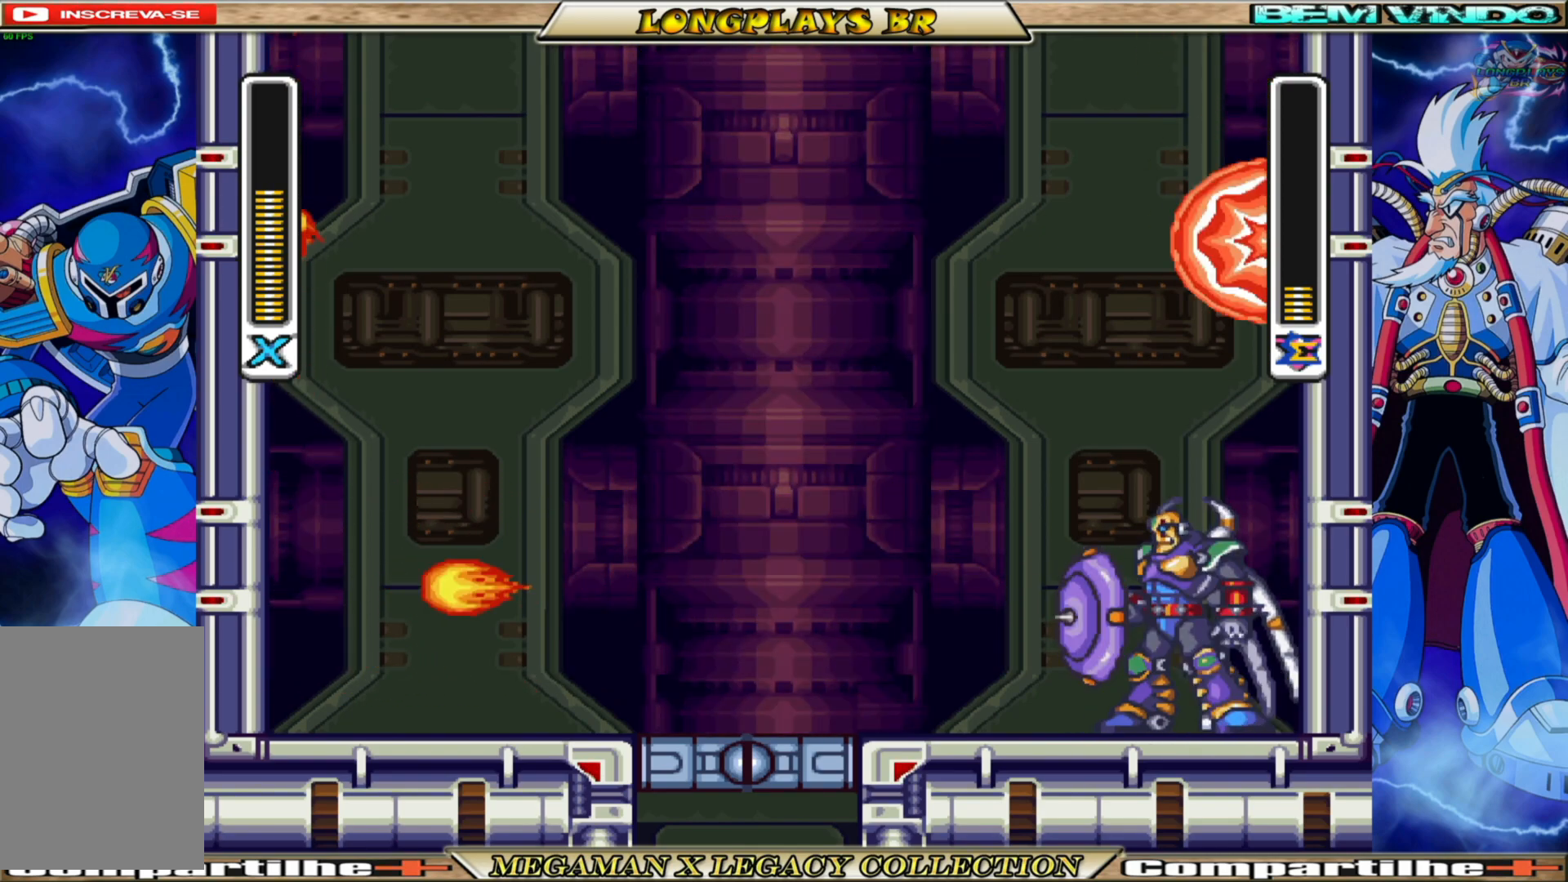
{"buttons": [], "left_stick": "center", "right_stick": "center", "events": [[17, "A", "down"], [333, "A", "up"], [433, "DPAD_RIGHT", "up"]]}
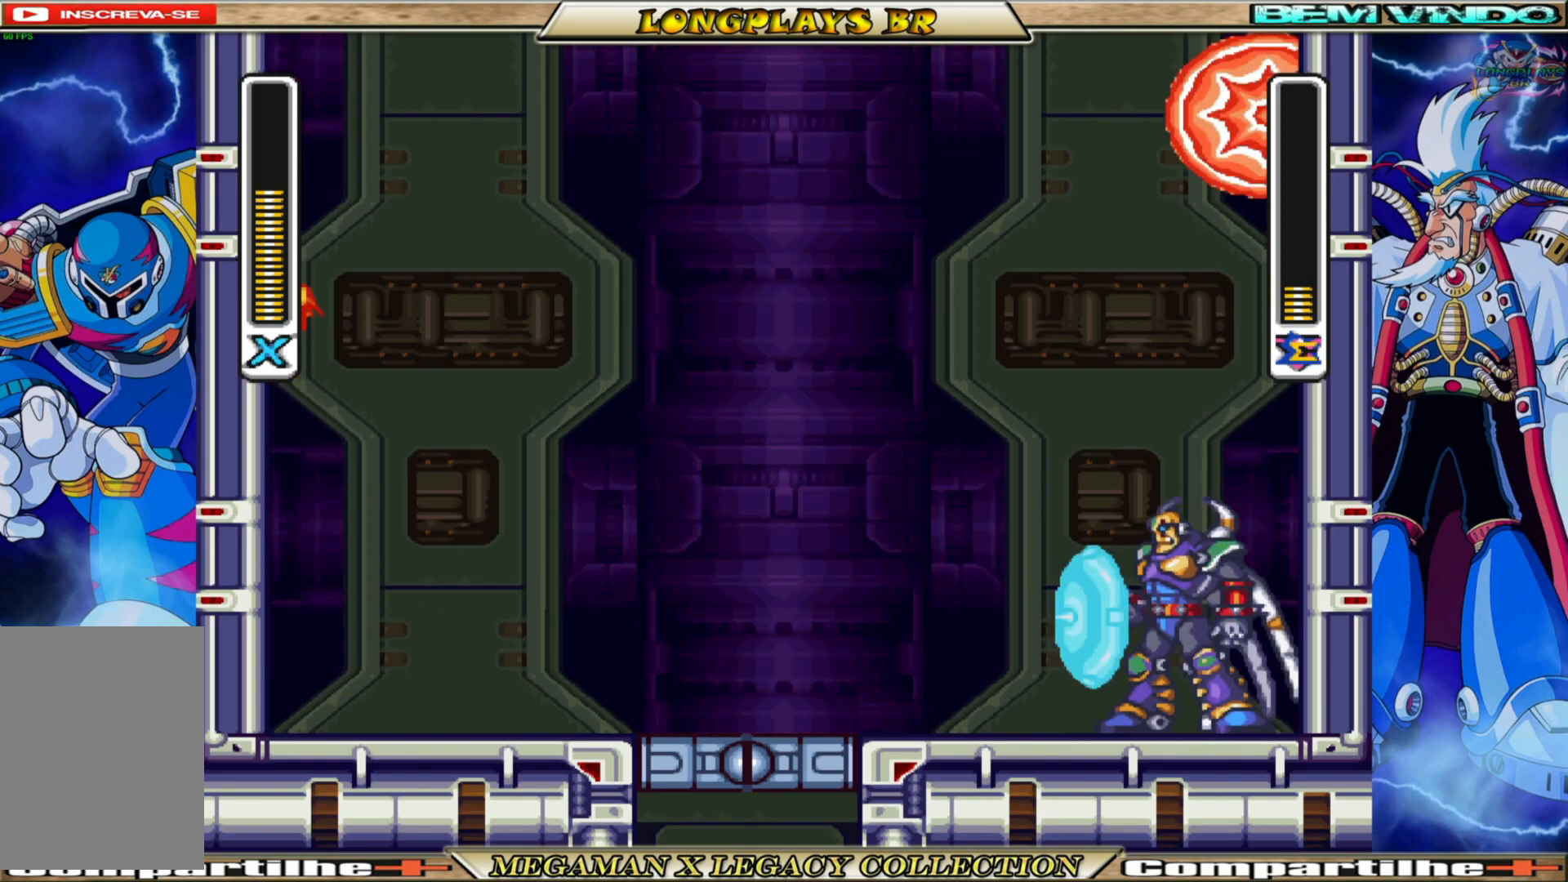
{"buttons": ["X", "DPAD_LEFT"], "left_stick": "center", "right_stick": "center", "events": [[33, "DPAD_LEFT", "down"], [133, "DPAD_LEFT", "up"], [400, "X", "down"], [500, "DPAD_LEFT", "down"]]}
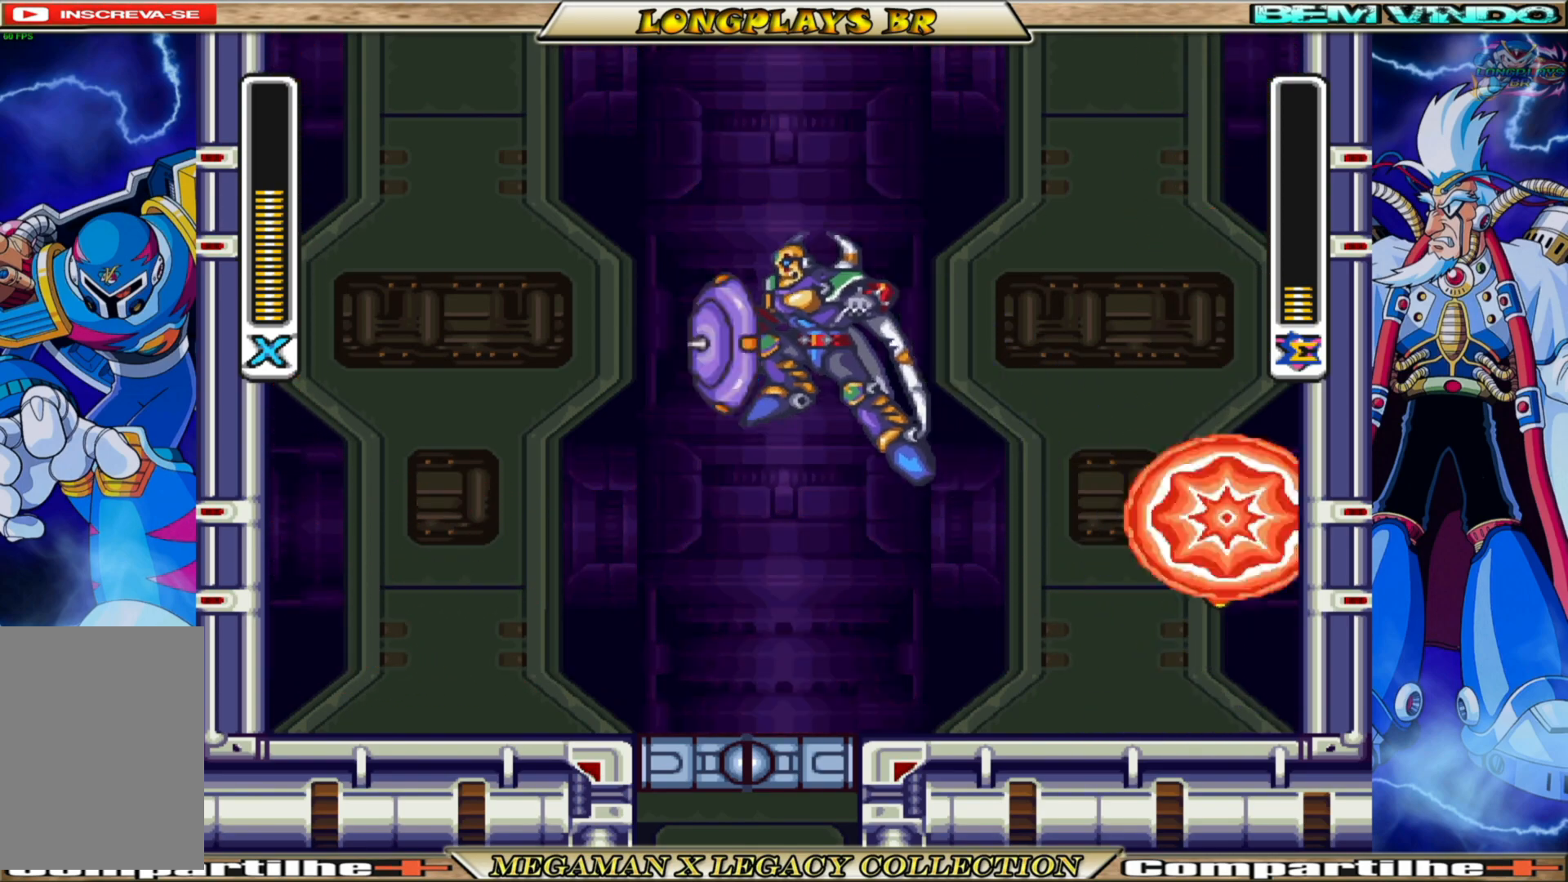
{"buttons": [], "left_stick": "center", "right_stick": "center", "events": [[17, "X", "up"], [83, "DPAD_LEFT", "up"]]}
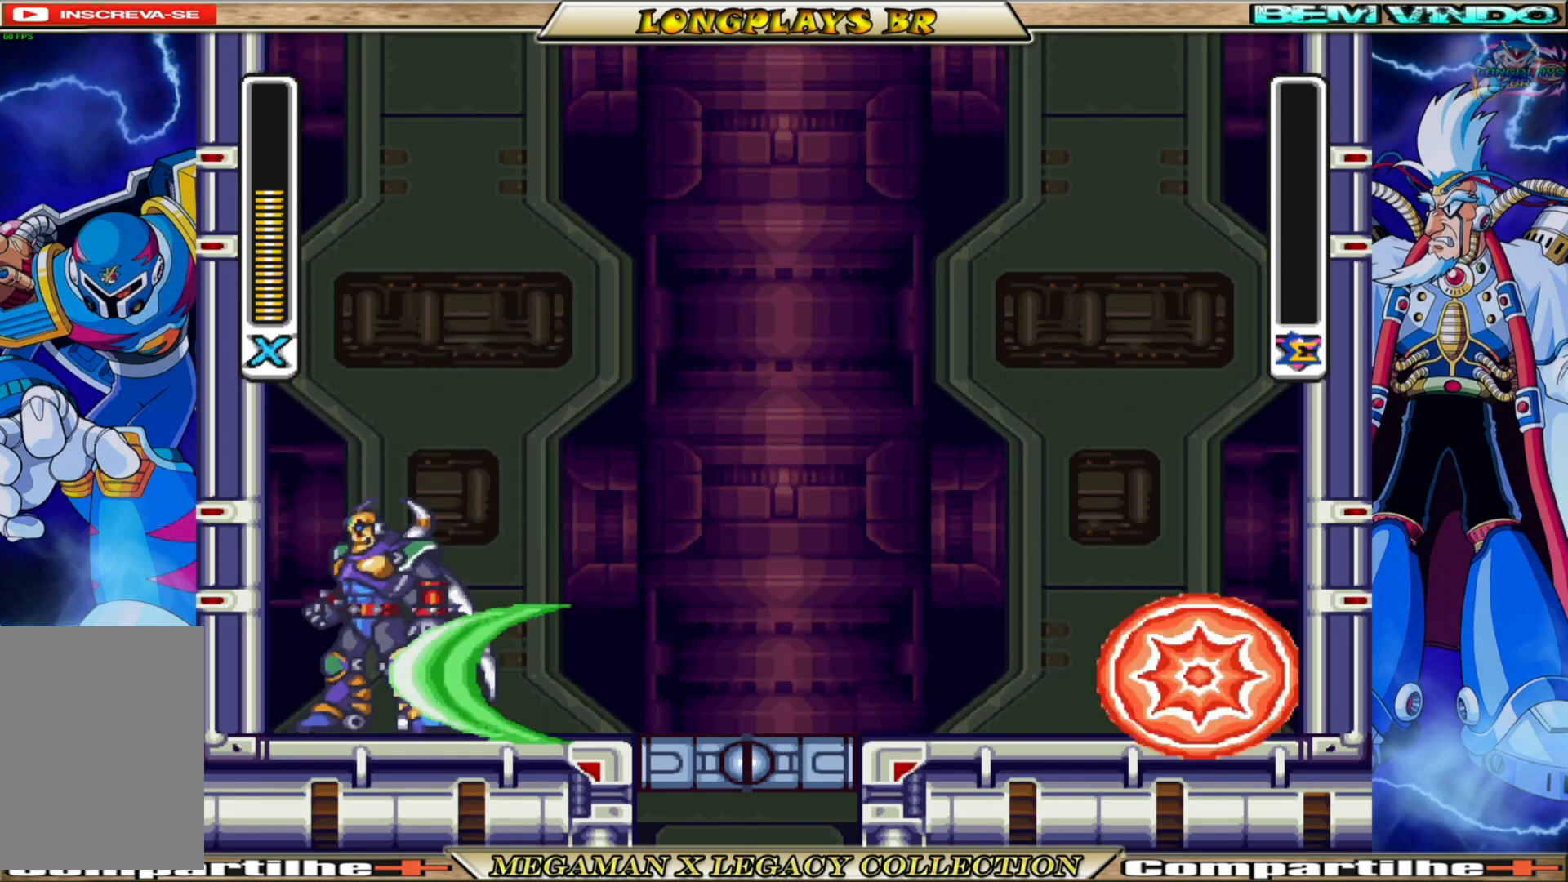
{"buttons": [], "left_stick": "center", "right_stick": "center", "events": [[317, "DPAD_RIGHT", "down"], [483, "DPAD_RIGHT", "up"]]}
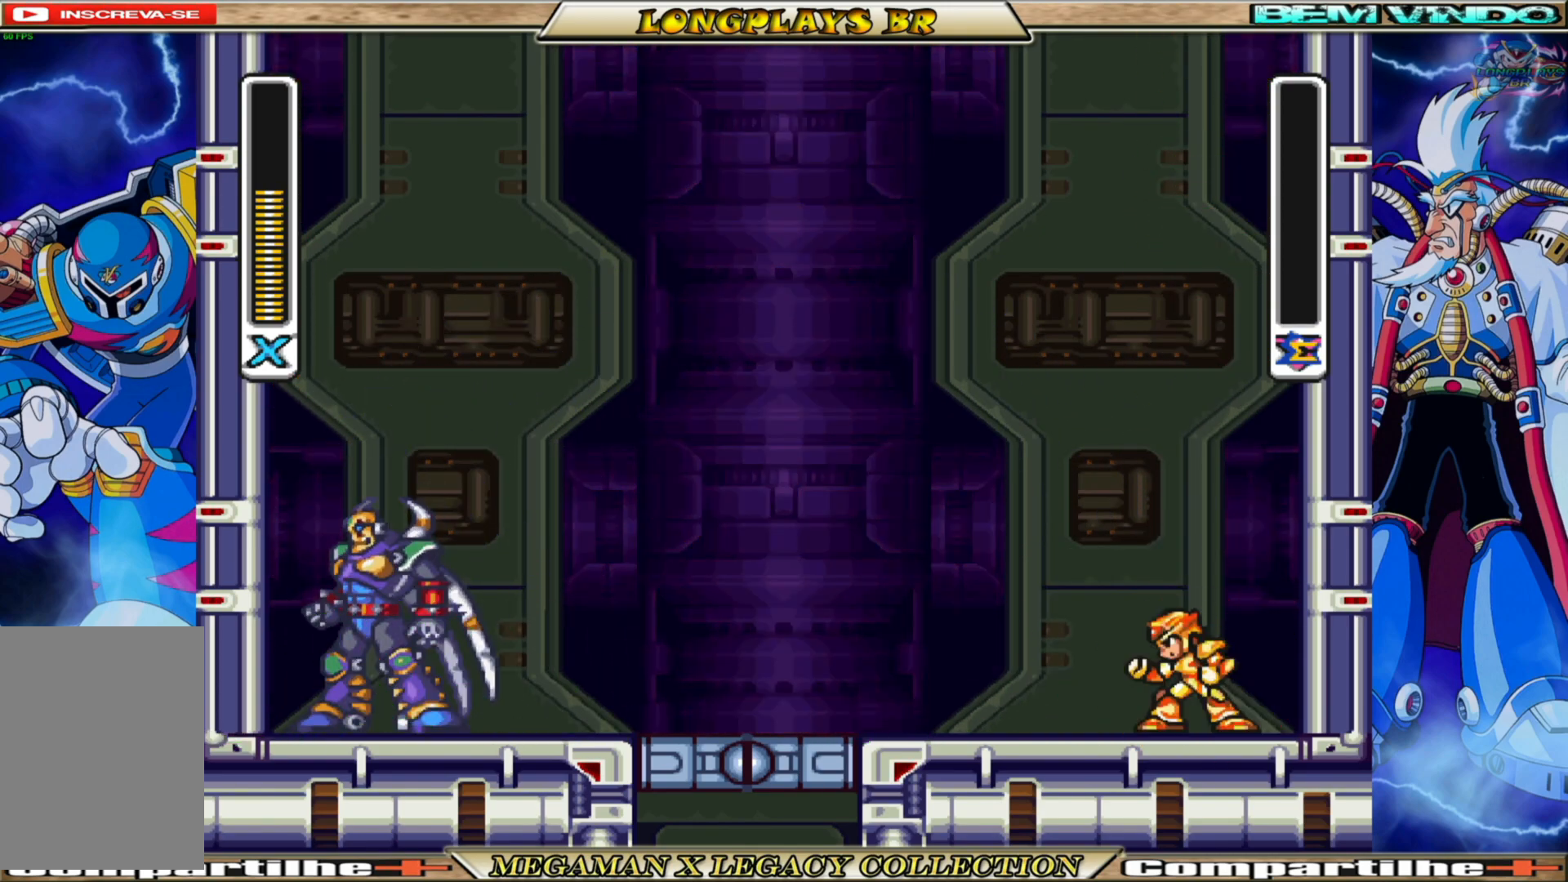
{"buttons": [], "left_stick": "center", "right_stick": "center", "events": []}
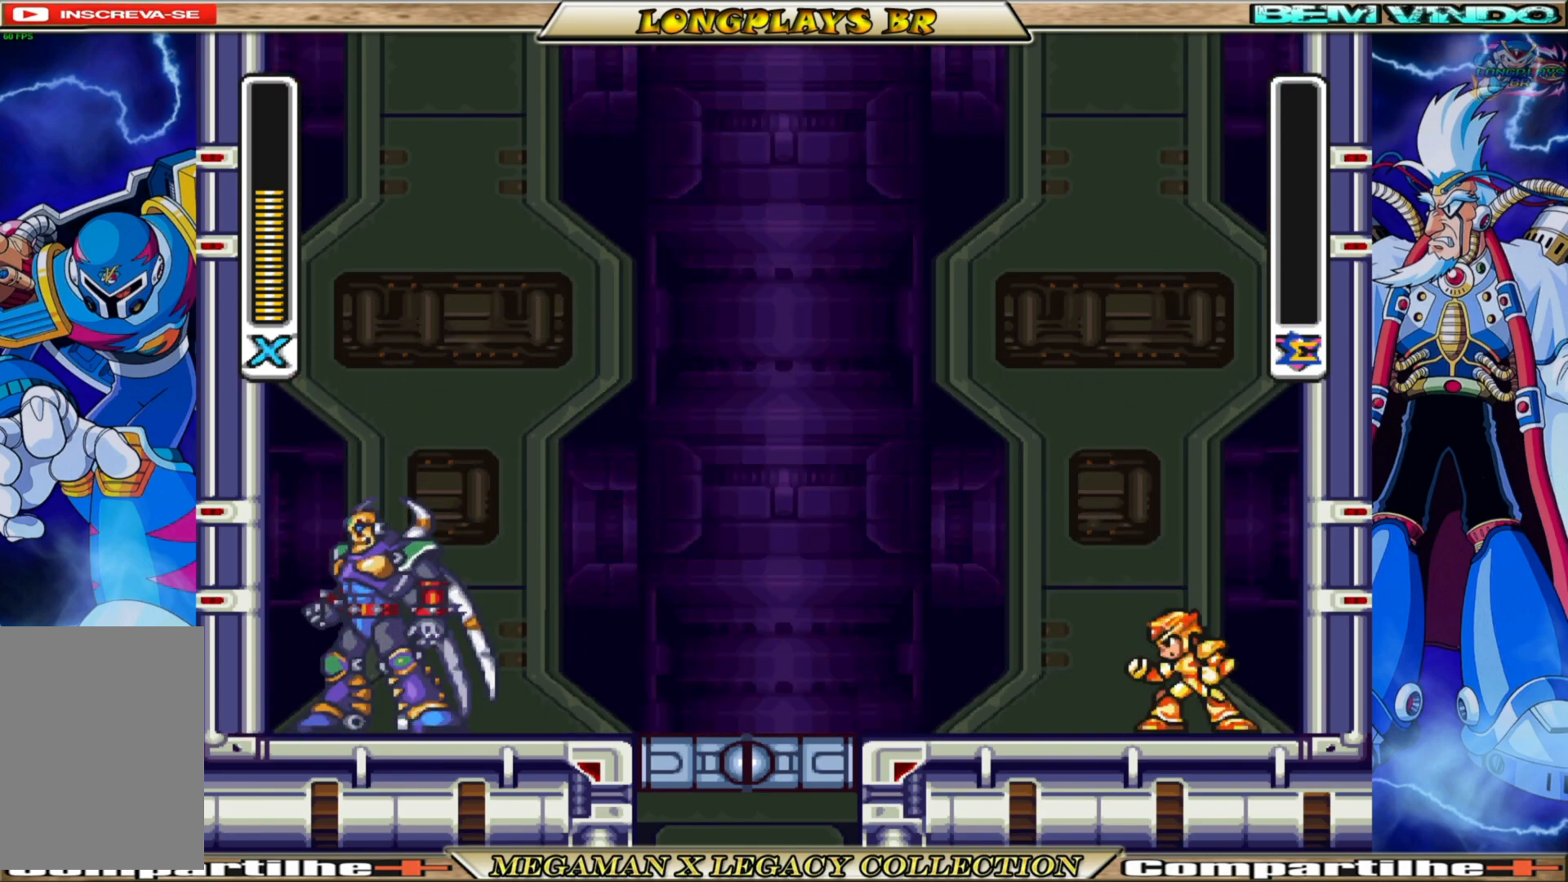
{"buttons": [], "left_stick": "center", "right_stick": "center", "events": []}
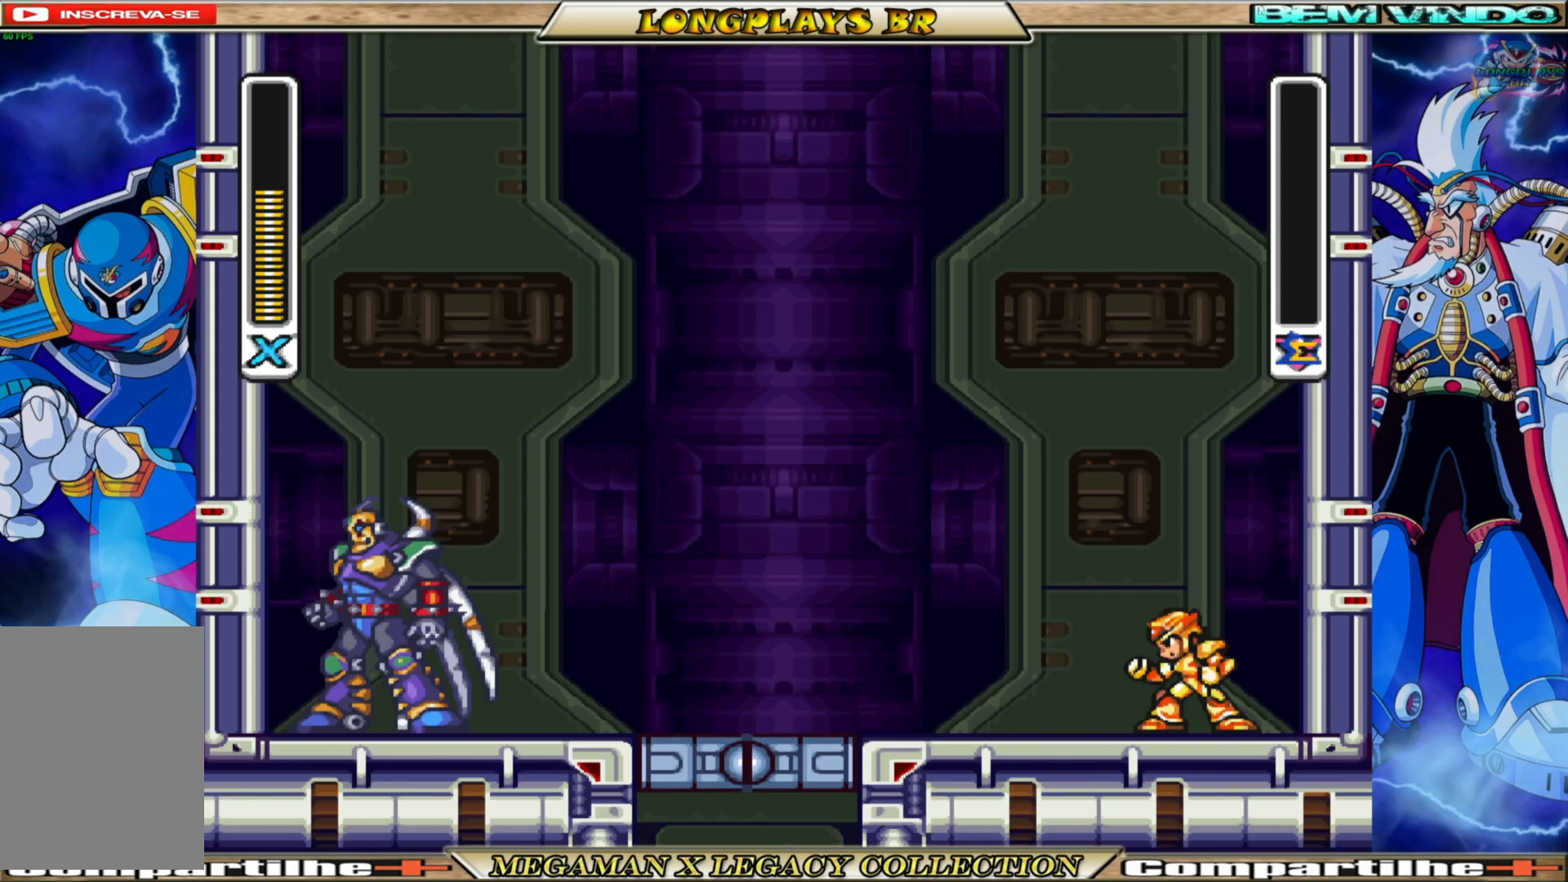
{"buttons": [], "left_stick": "center", "right_stick": "center", "events": []}
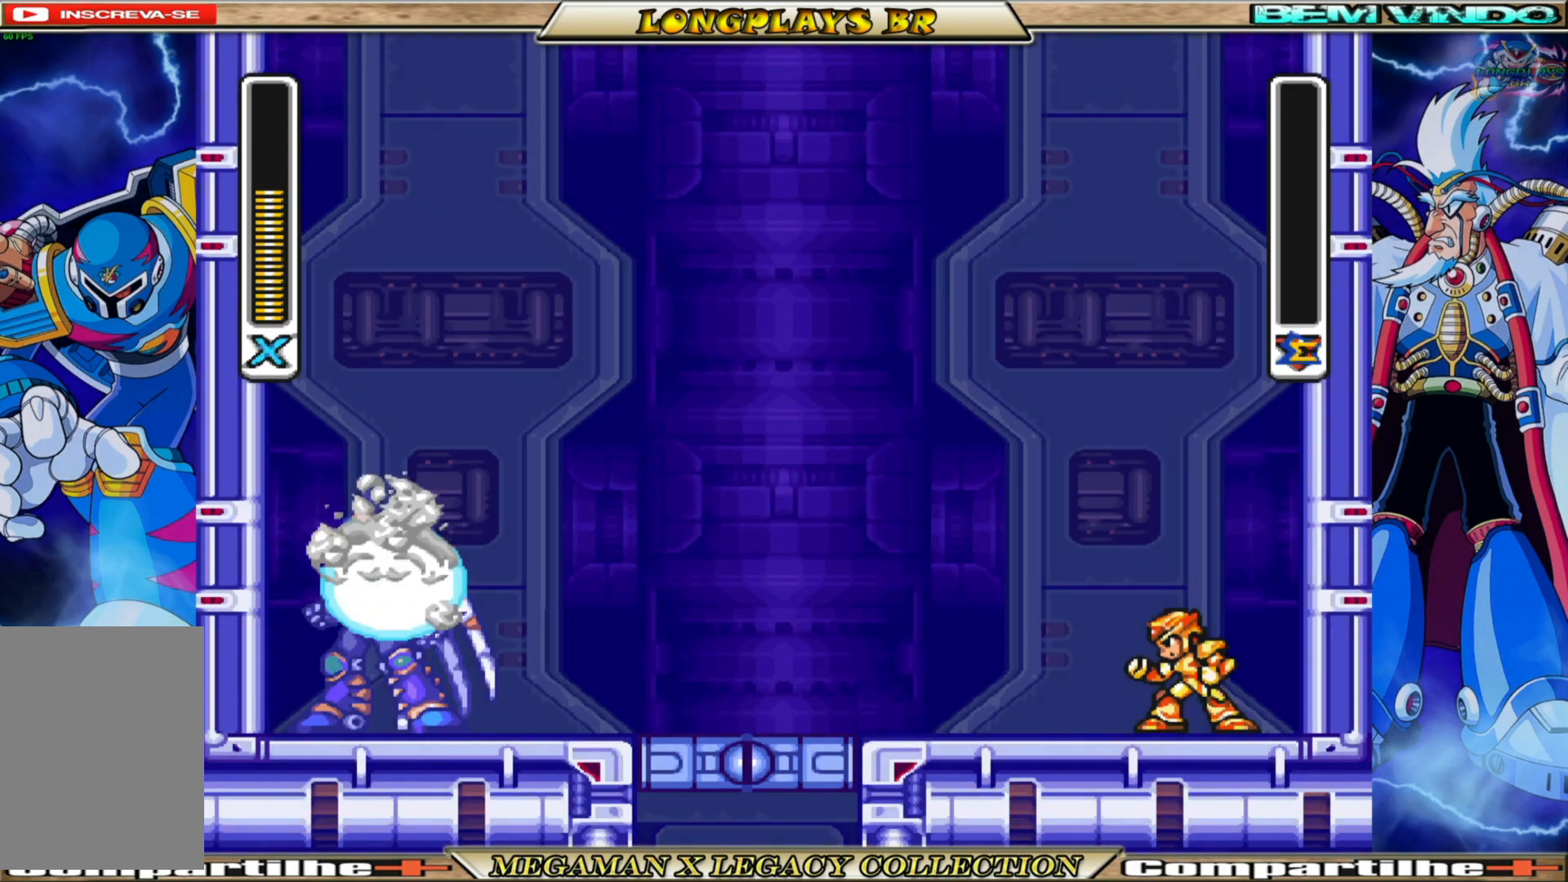
{"buttons": [], "left_stick": "center", "right_stick": "center", "events": []}
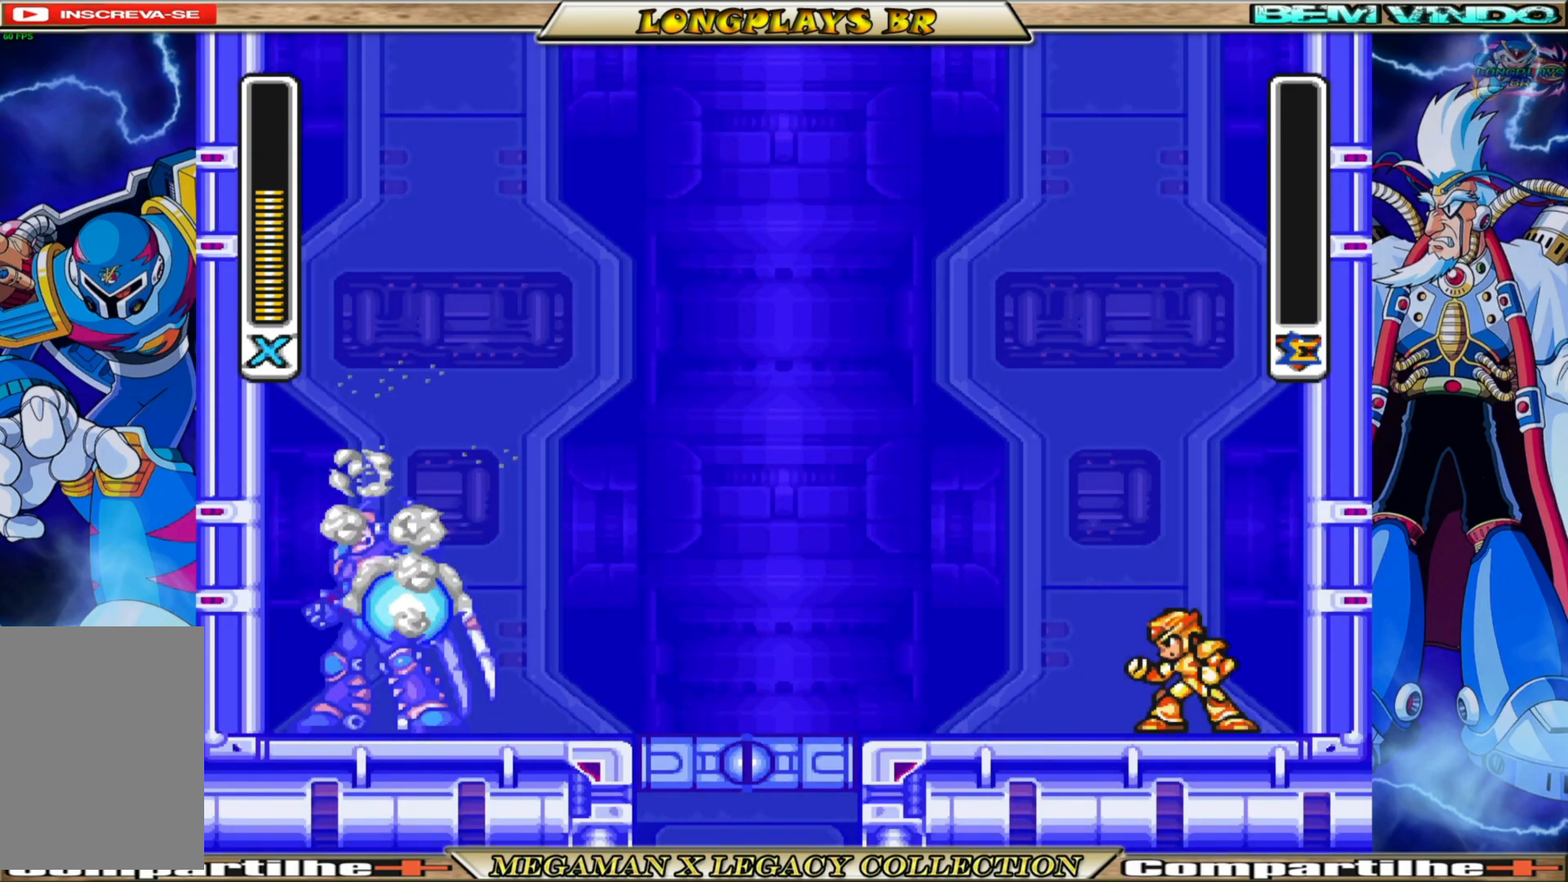
{"buttons": ["X"], "left_stick": "center", "right_stick": "center", "events": [[217, "X", "down"]]}
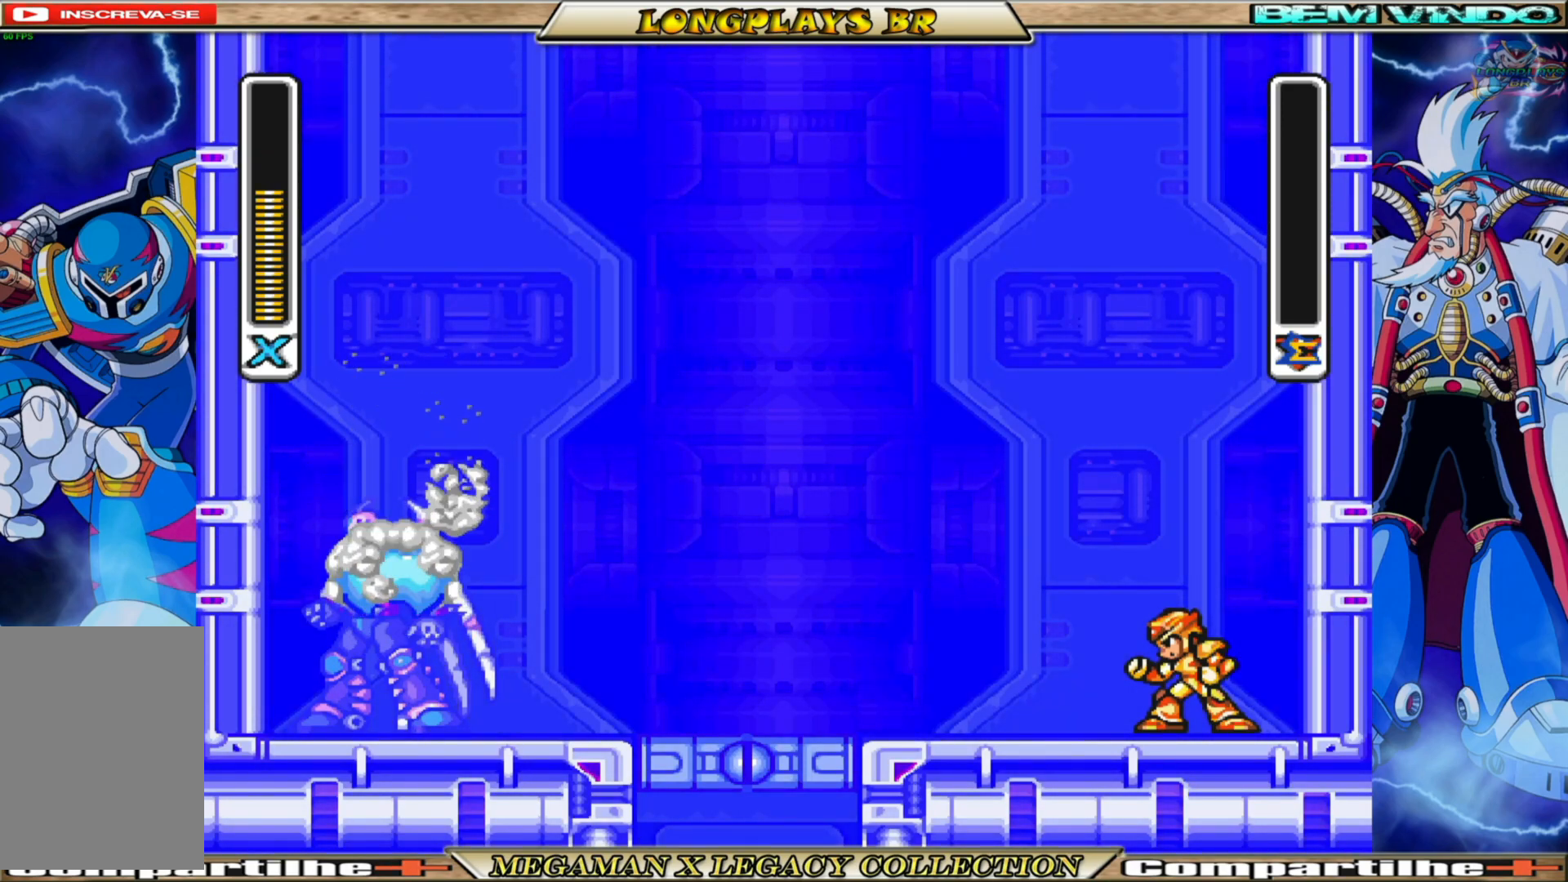
{"buttons": ["X"], "left_stick": "center", "right_stick": "center", "events": []}
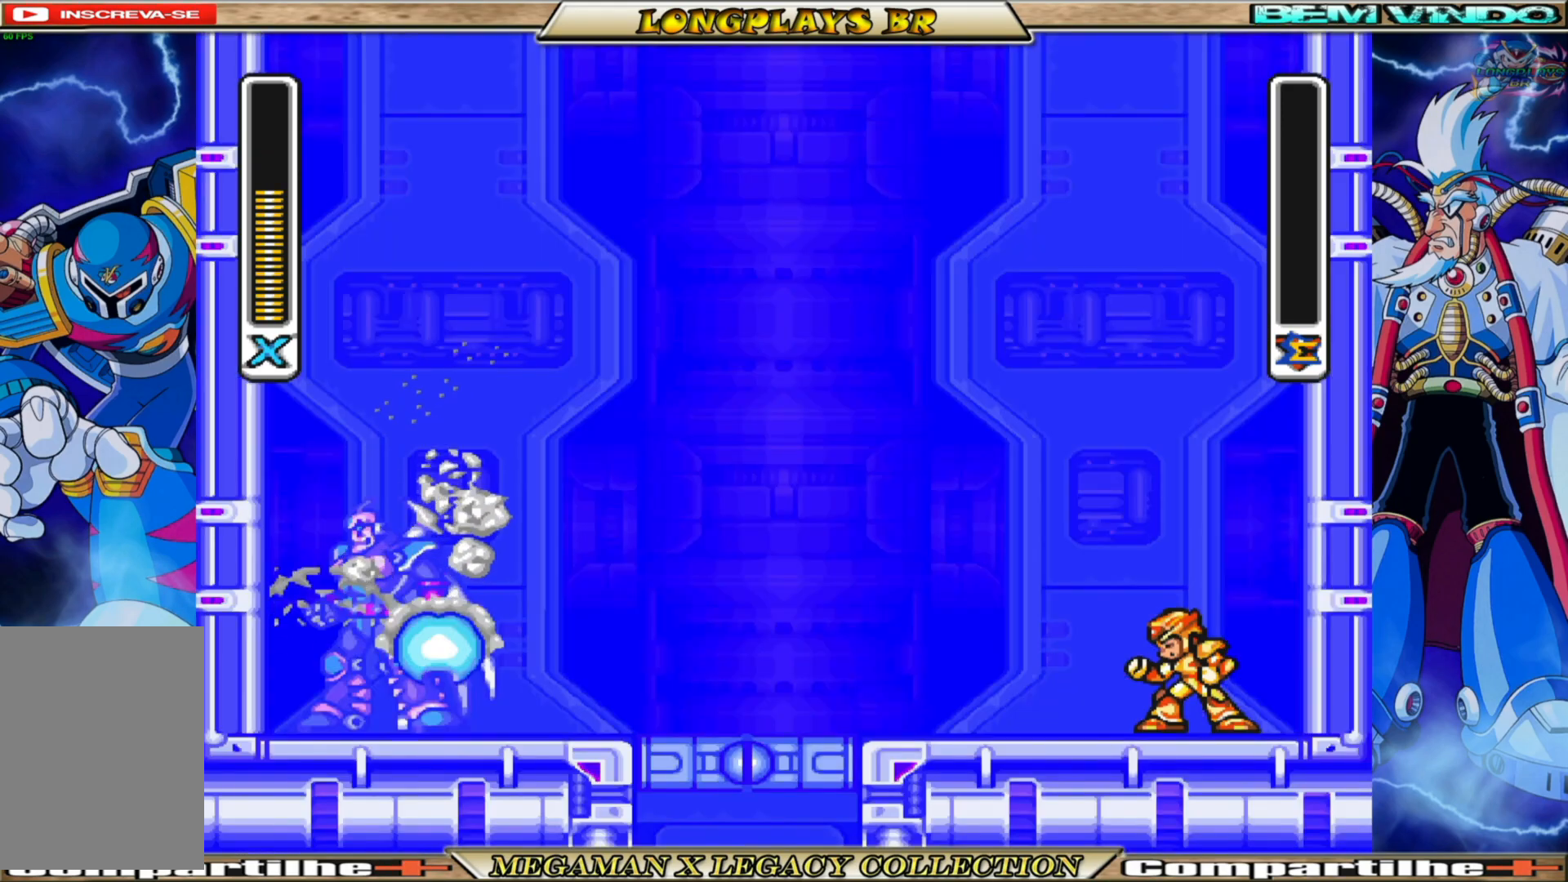
{"buttons": ["X"], "left_stick": "center", "right_stick": "center", "events": []}
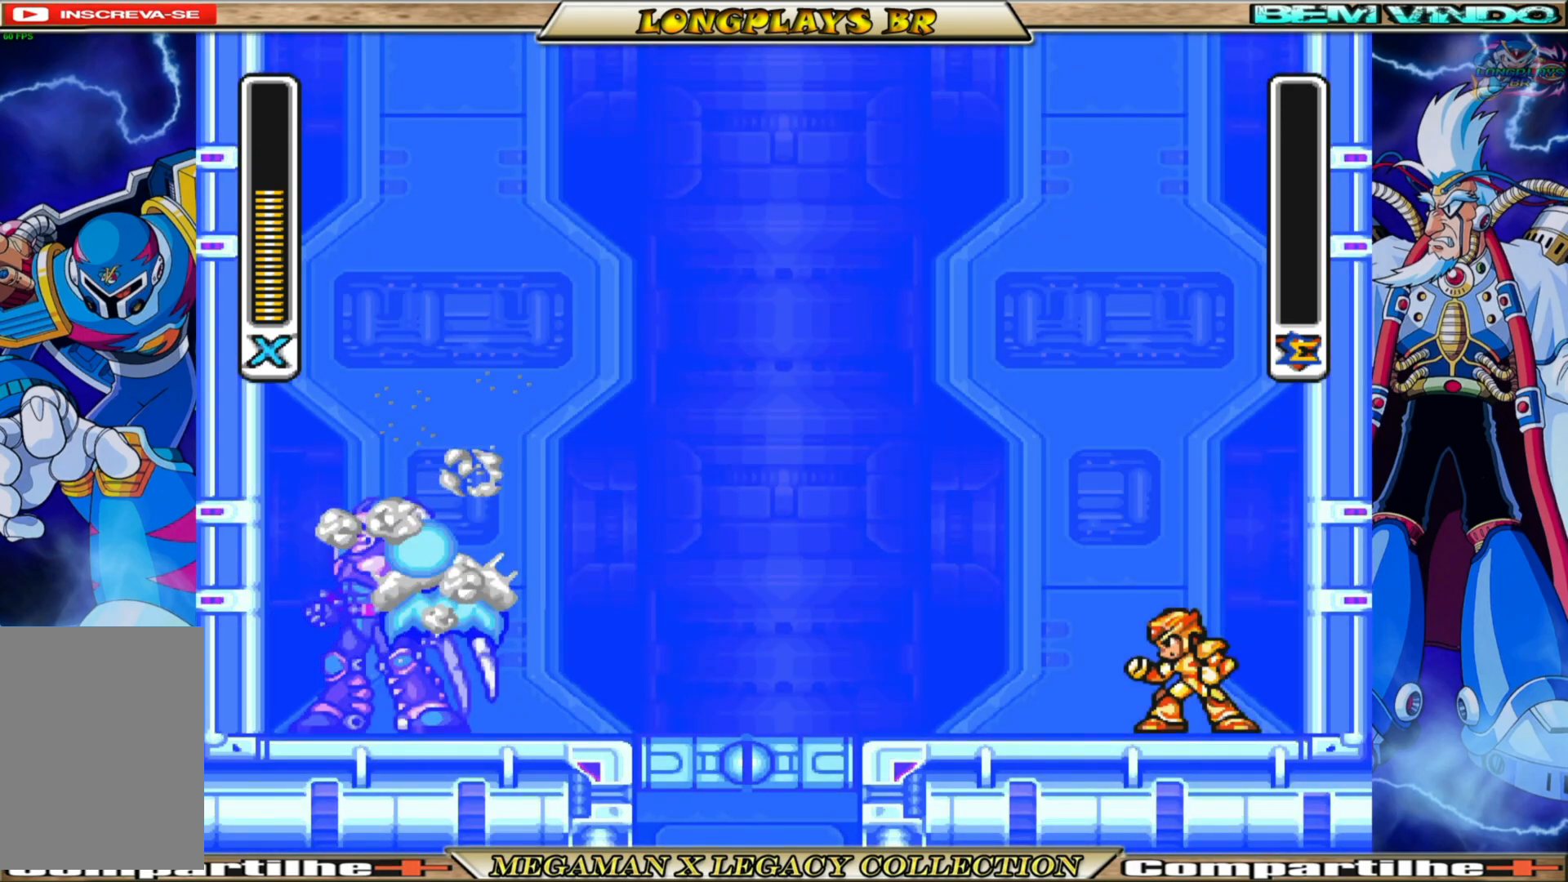
{"buttons": ["X"], "left_stick": "center", "right_stick": "center", "events": []}
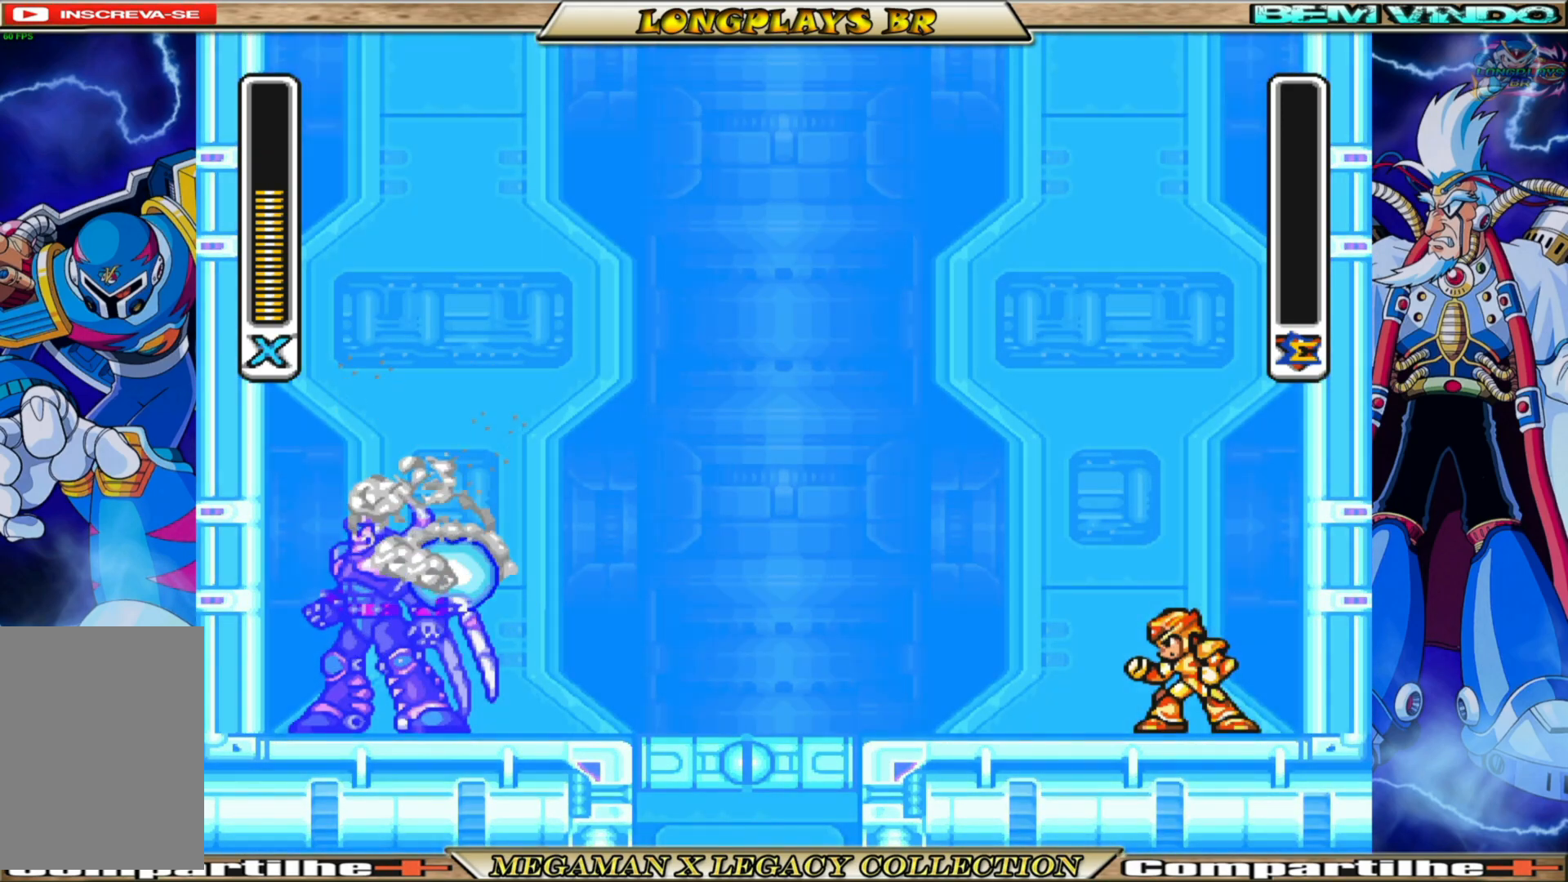
{"buttons": ["X"], "left_stick": "center", "right_stick": "center", "events": []}
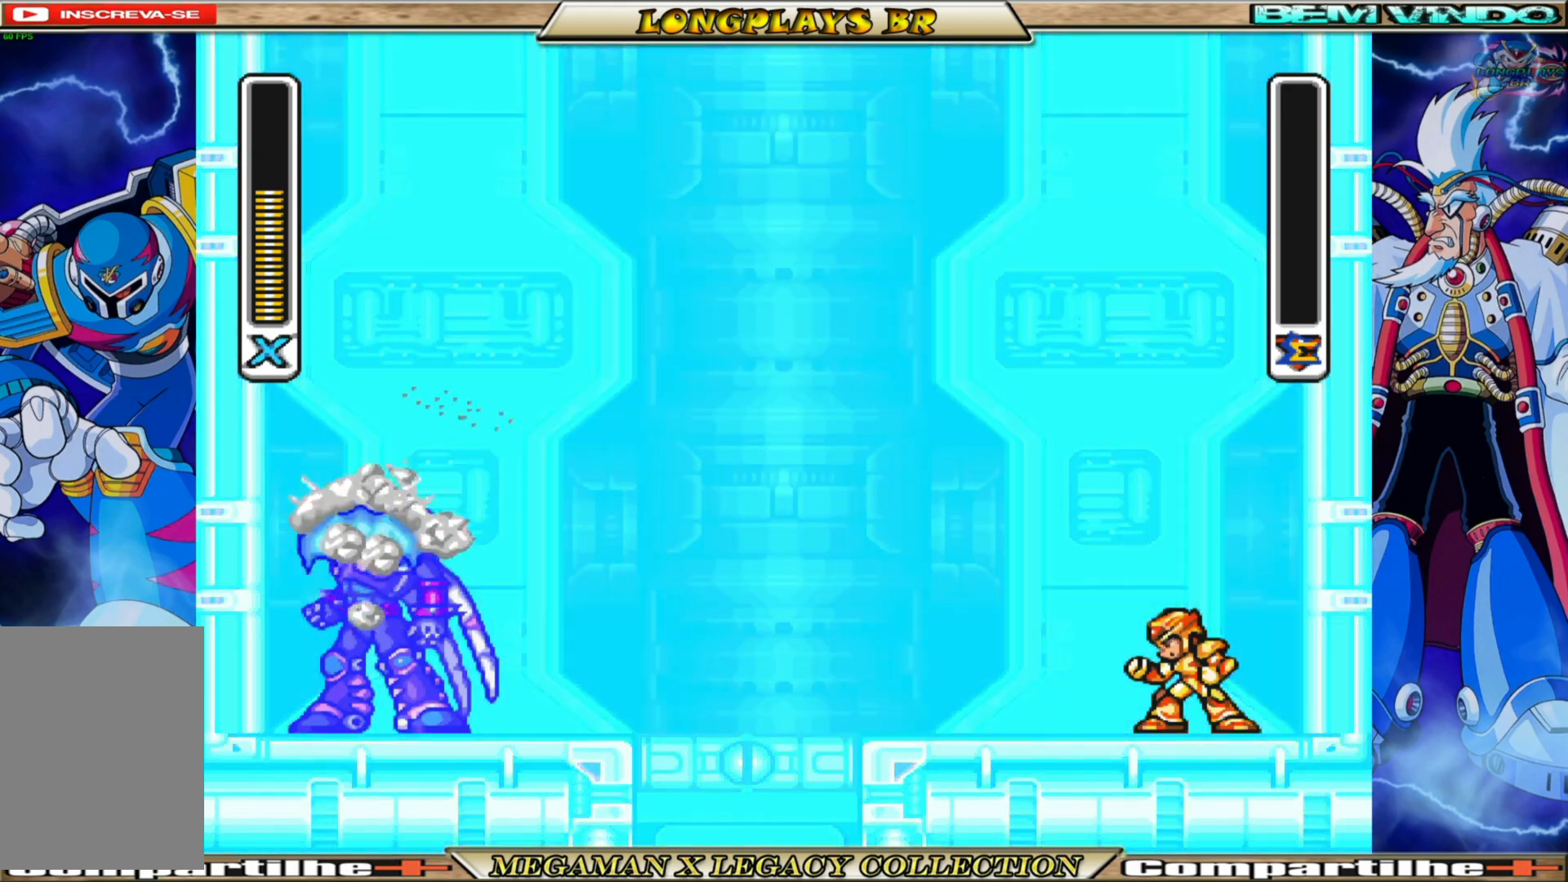
{"buttons": ["X"], "left_stick": "center", "right_stick": "center", "events": []}
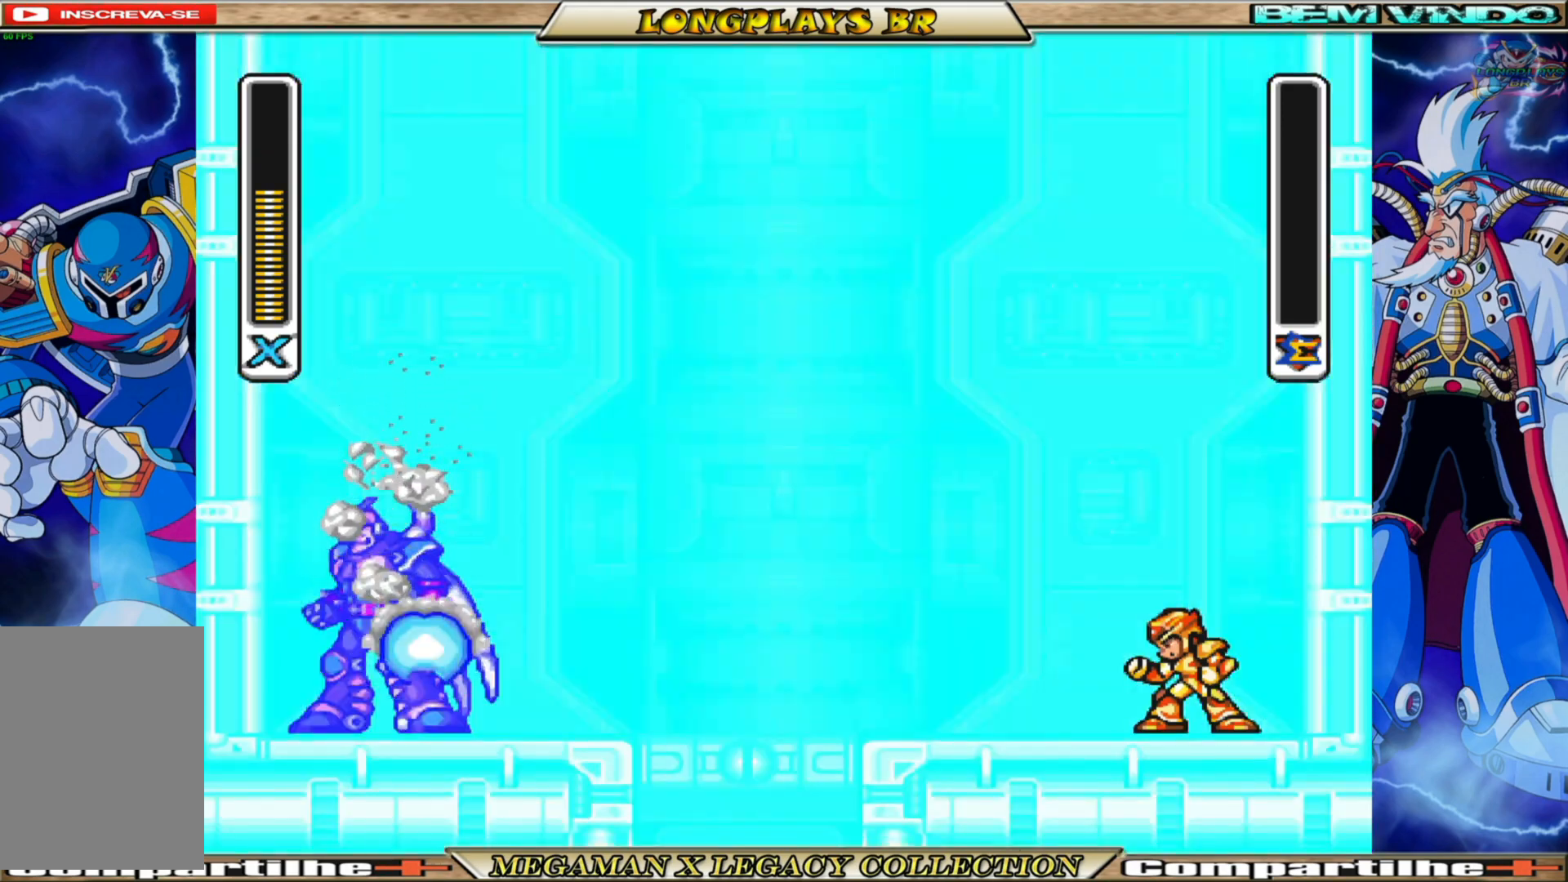
{"buttons": ["X"], "left_stick": "center", "right_stick": "center", "events": []}
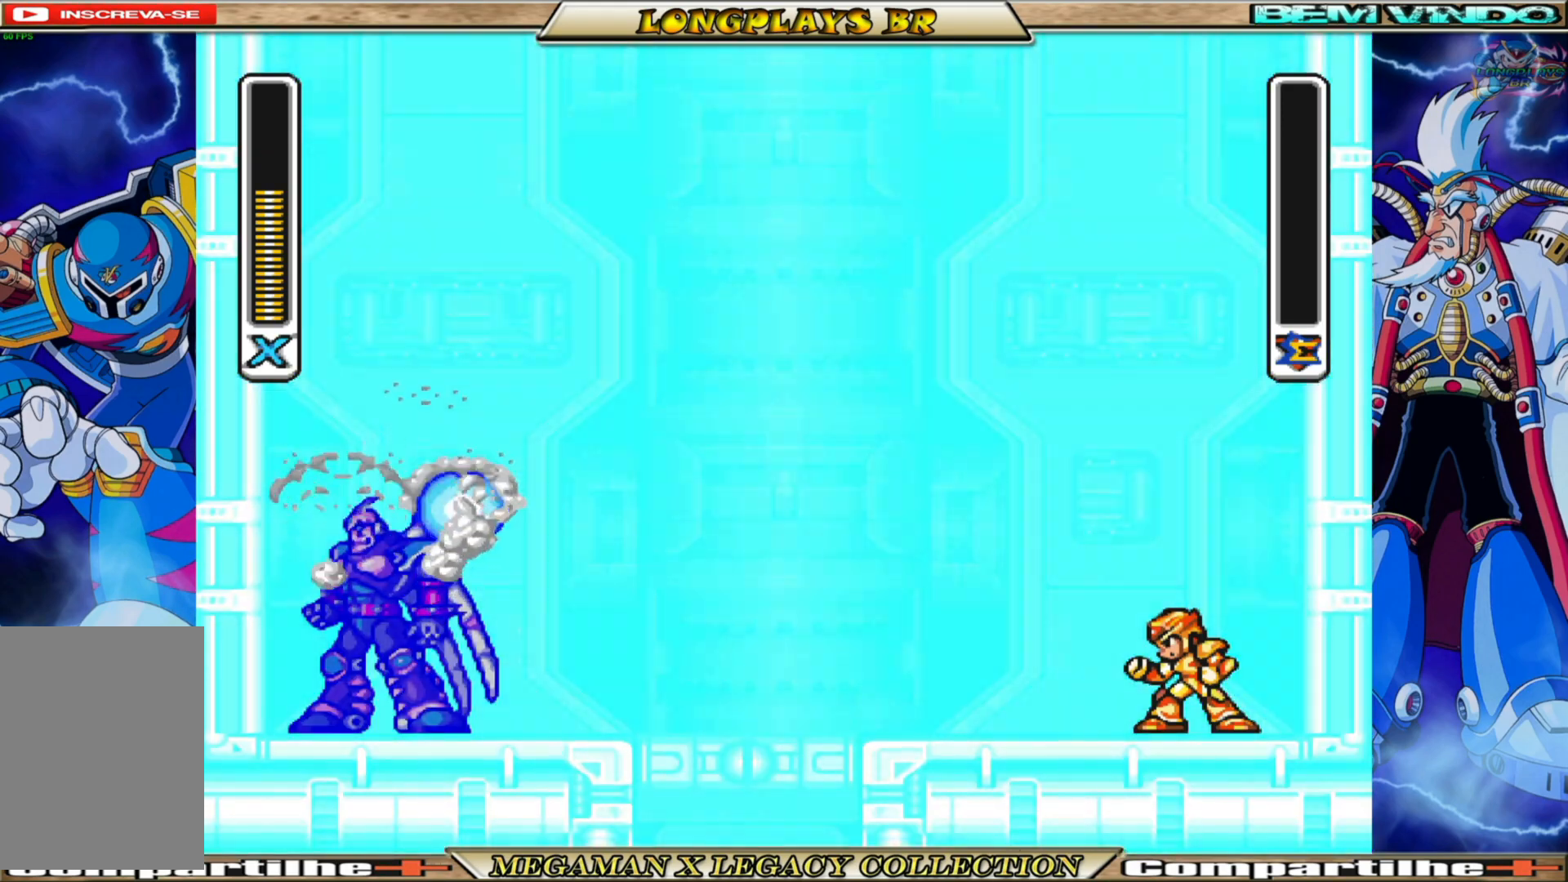
{"buttons": ["X"], "left_stick": "center", "right_stick": "center", "events": []}
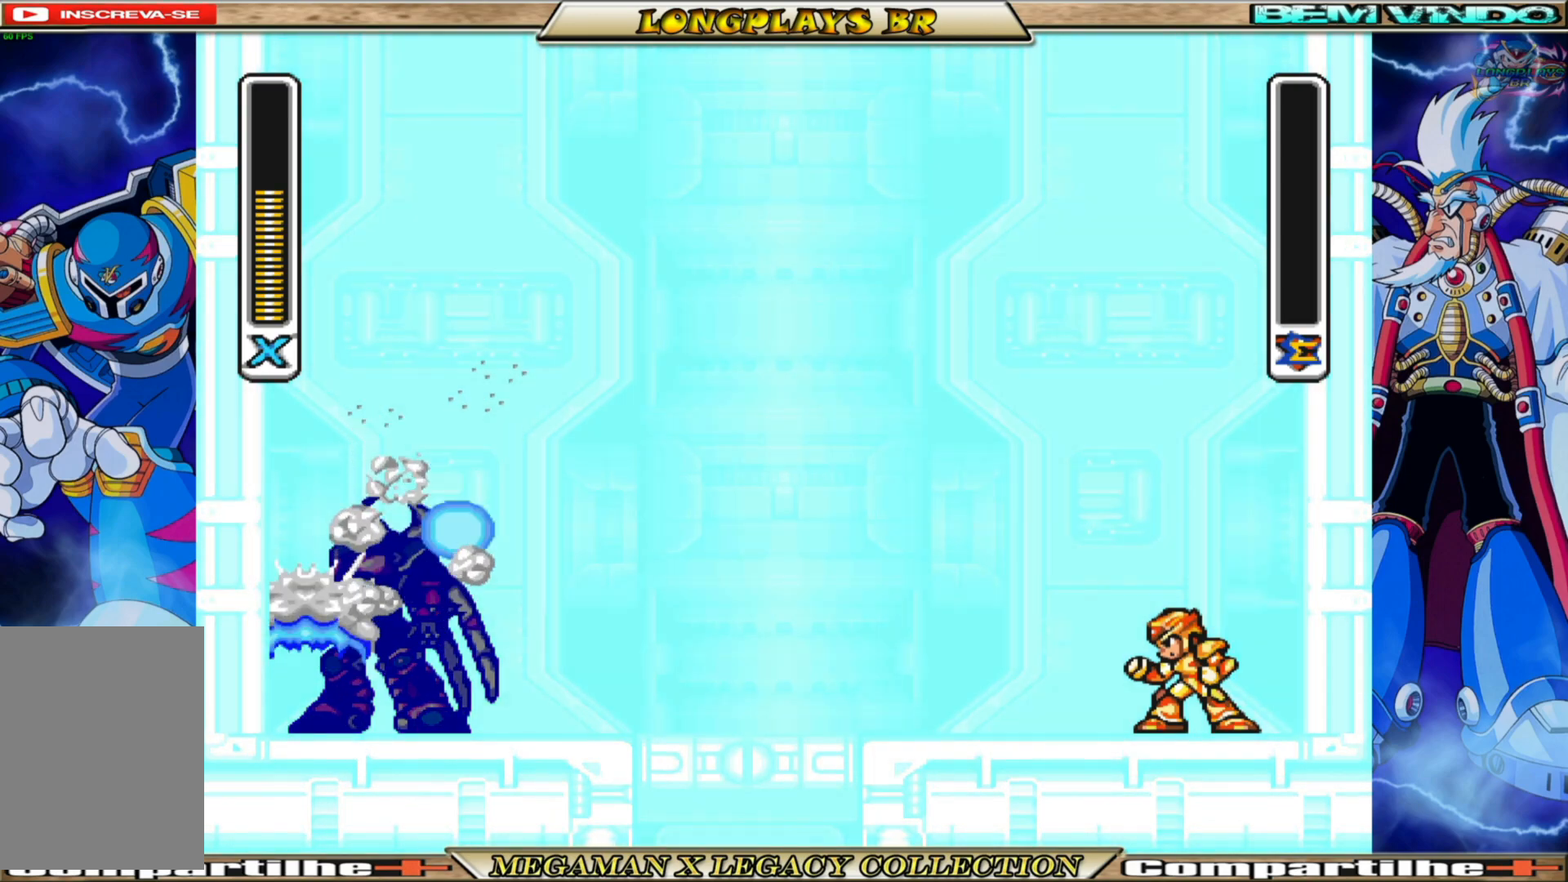
{"buttons": ["X"], "left_stick": "center", "right_stick": "center", "events": []}
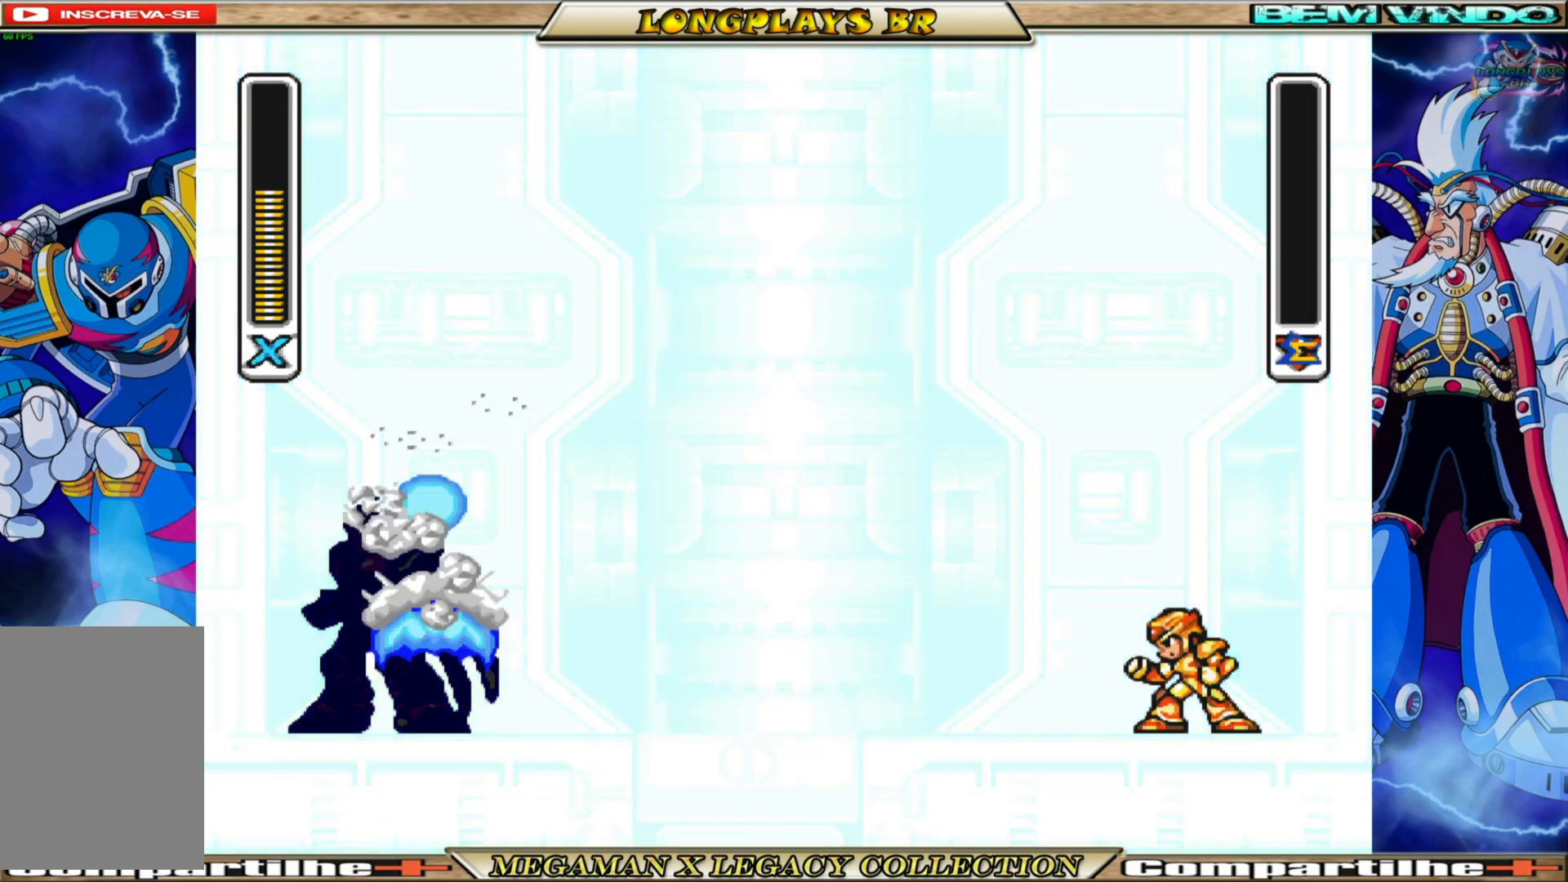
{"buttons": ["X"], "left_stick": "center", "right_stick": "center", "events": []}
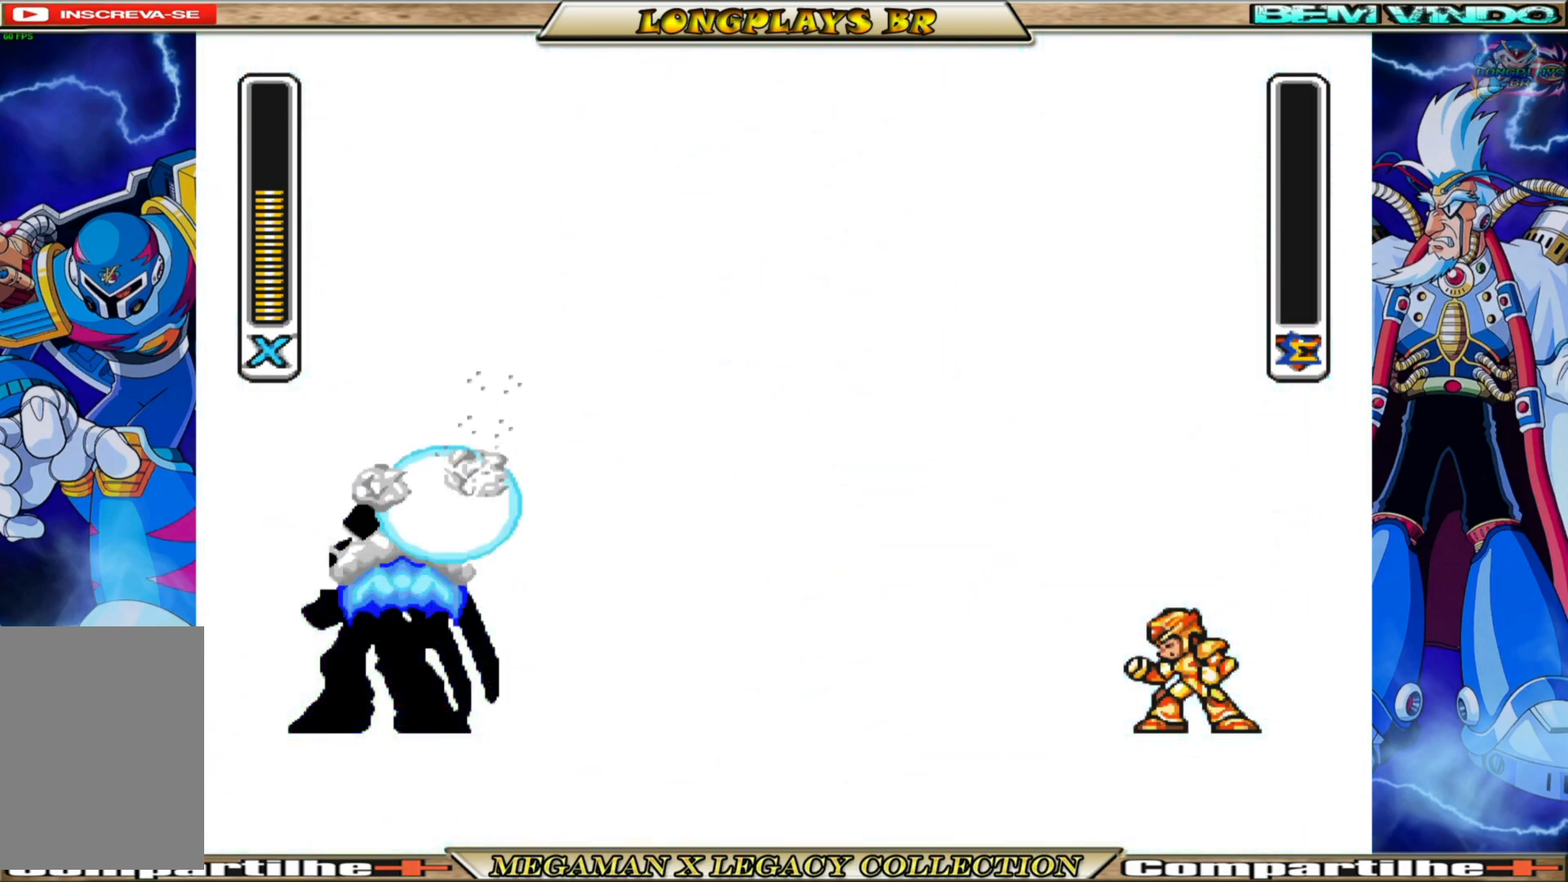
{"buttons": ["X"], "left_stick": "center", "right_stick": "center", "events": []}
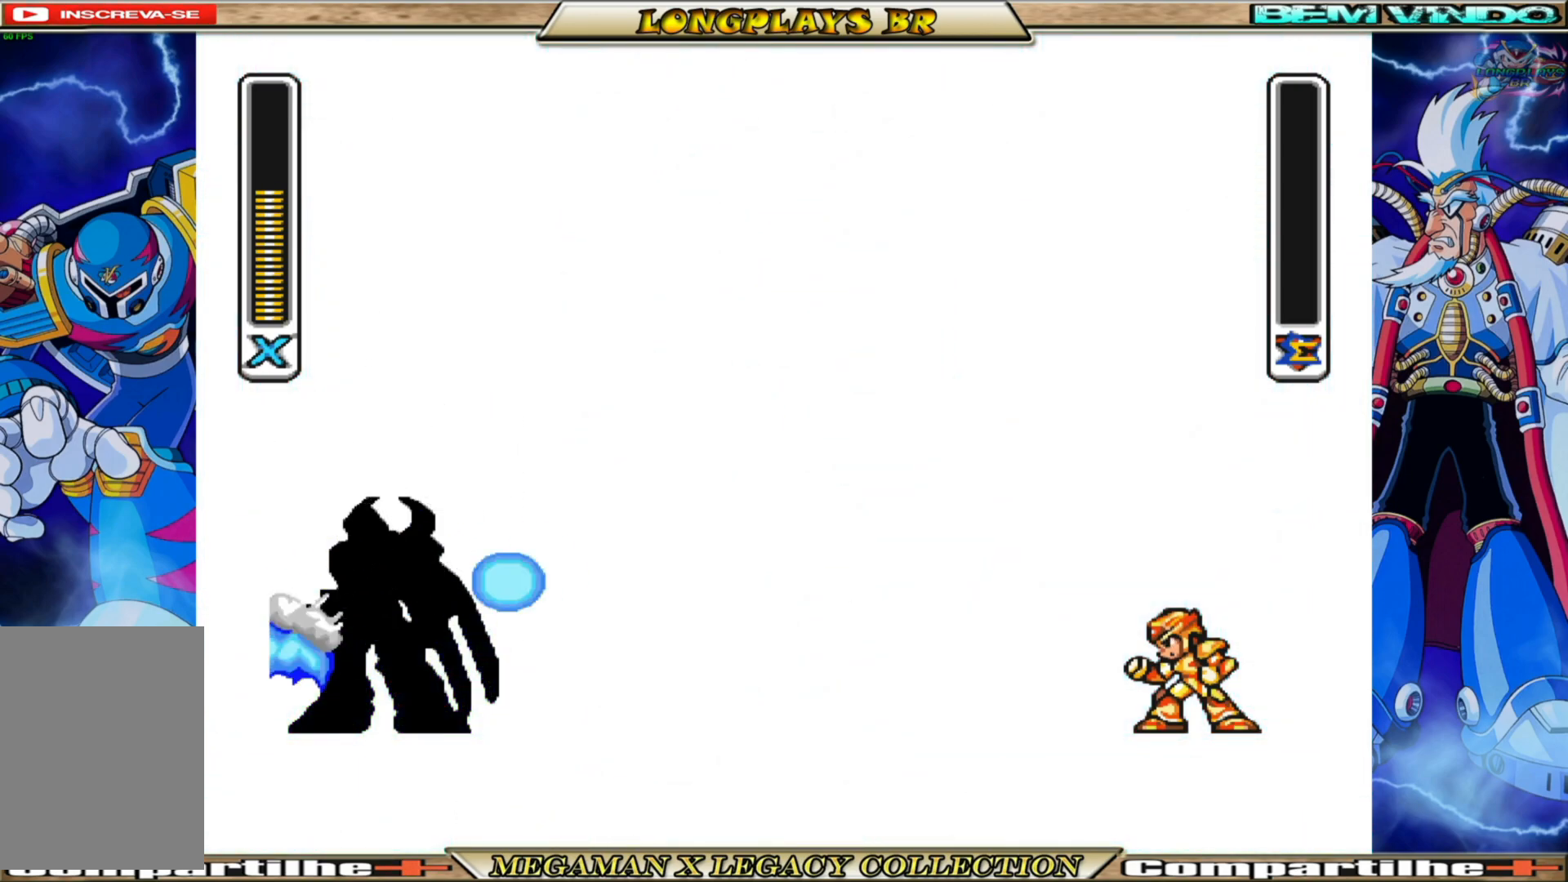
{"buttons": ["X"], "left_stick": "center", "right_stick": "center", "events": []}
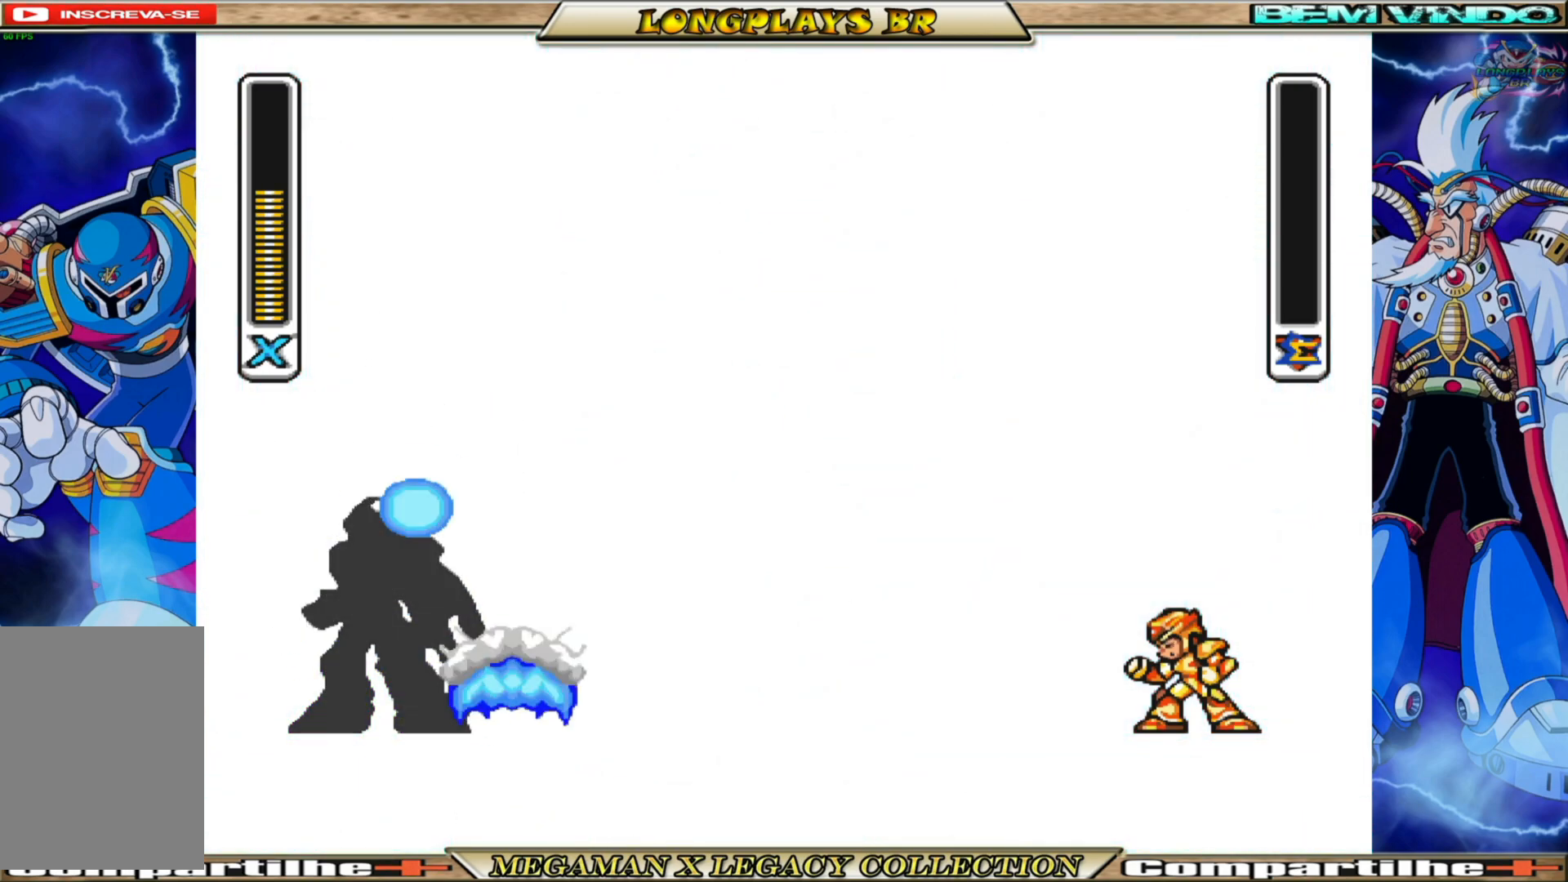
{"buttons": ["X"], "left_stick": "center", "right_stick": "center", "events": []}
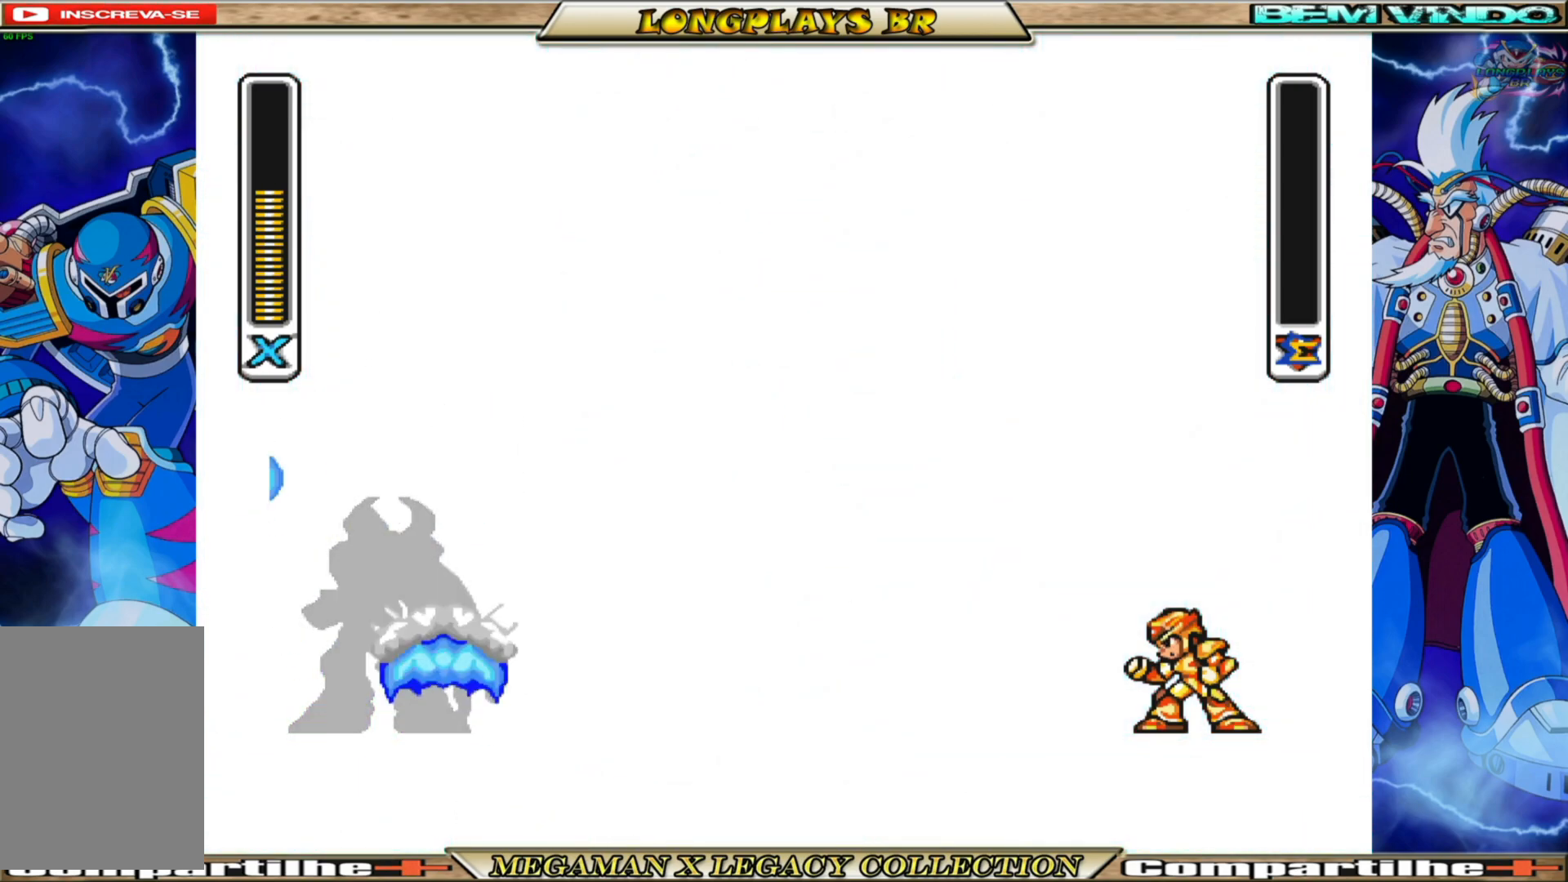
{"buttons": ["X"], "left_stick": "center", "right_stick": "center", "events": []}